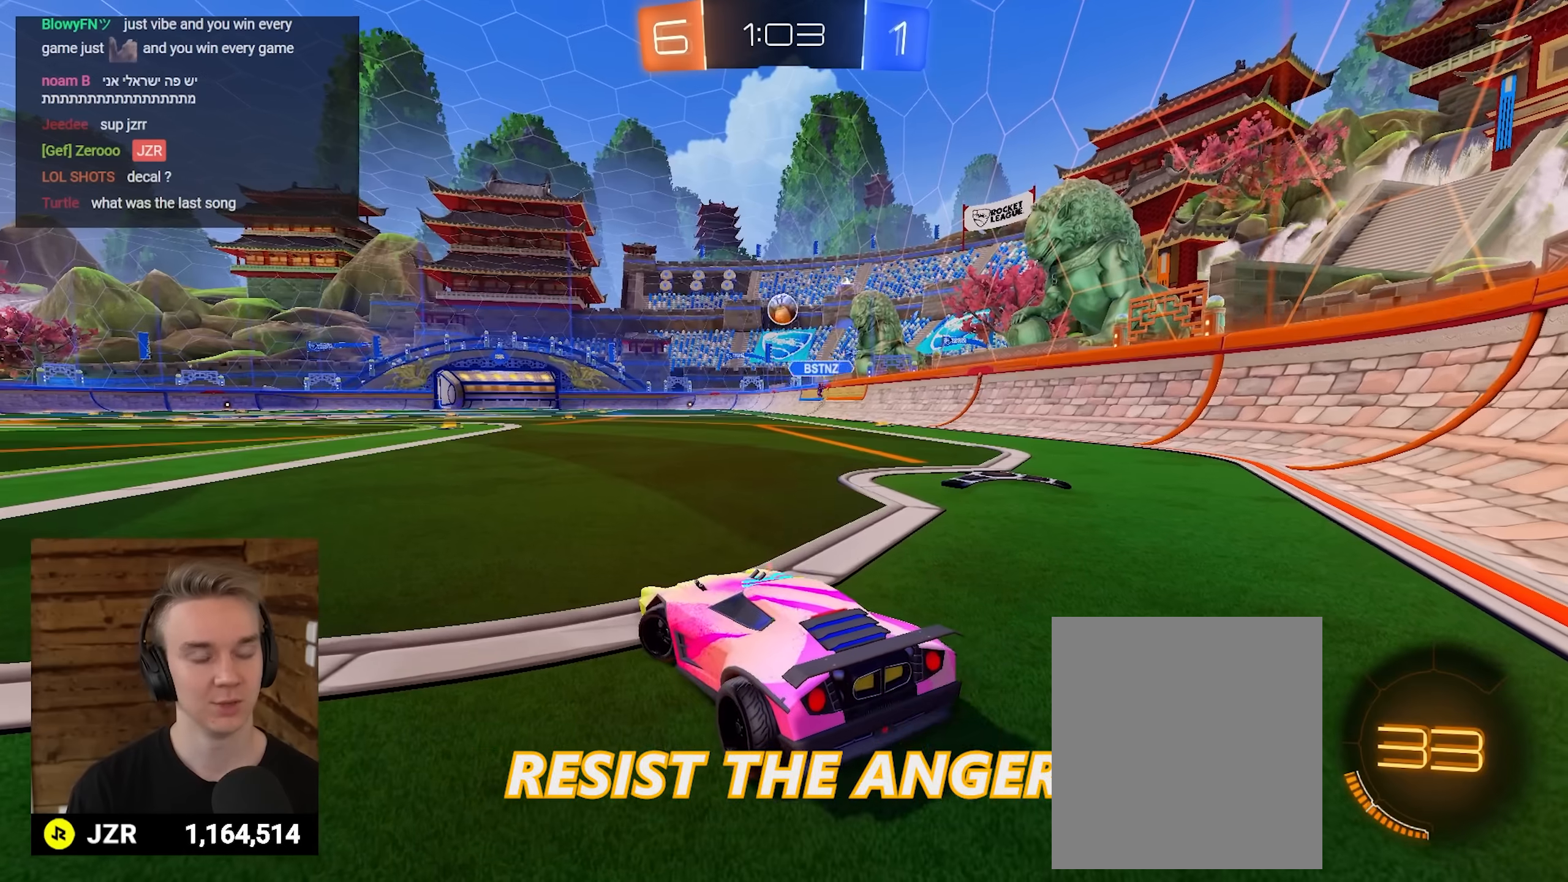
Gameplay with a controller (Xbox layout); each line is a JSON object with the inputs held at the frame after it. "events" lists button and stick changes between this image and that frame as [ms after this image, input, new state], when the widget could be followed in between. Not read: R3.
{"buttons": [], "left_stick": "left", "right_stick": "center", "events": [[83, "A", "down"], [150, "A", "up"], [300, "left_stick", "center"], [450, "left_stick", "left"]]}
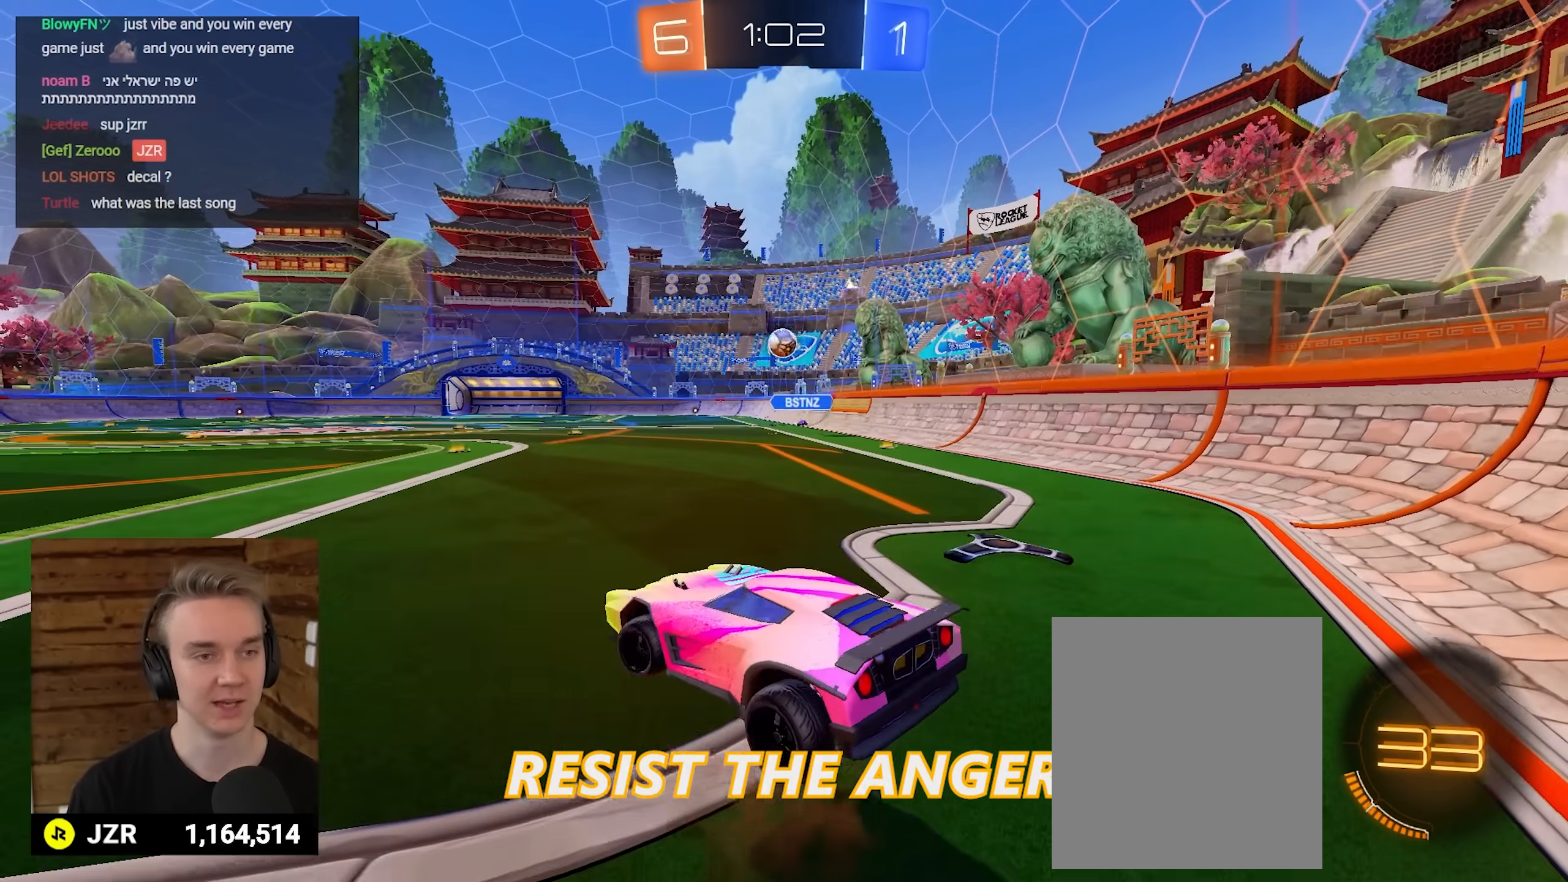
{"buttons": [], "left_stick": "center", "right_stick": "center", "events": [[50, "left_stick", "center"], [167, "left_stick", "down-left"], [350, "left_stick", "center"]]}
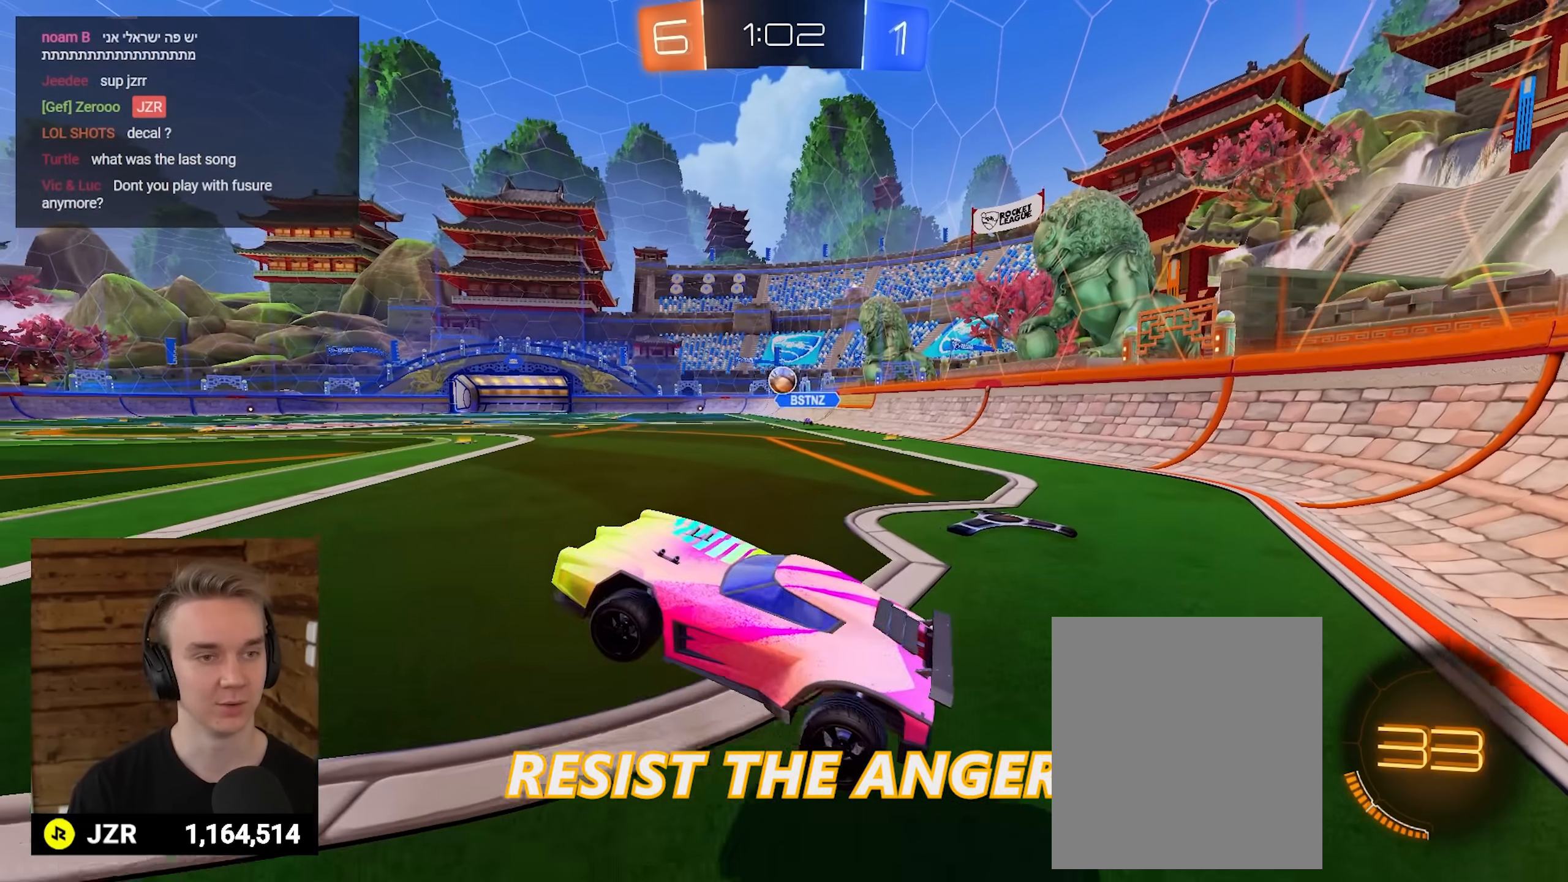
{"buttons": ["R2"], "left_stick": "center", "right_stick": "center", "events": [[33, "left_stick", "up-right"], [83, "left_stick", "up"], [133, "A", "down"], [200, "left_stick", "down-right"], [233, "A", "up"], [250, "R2", "down"], [317, "left_stick", "left"], [433, "left_stick", "center"]]}
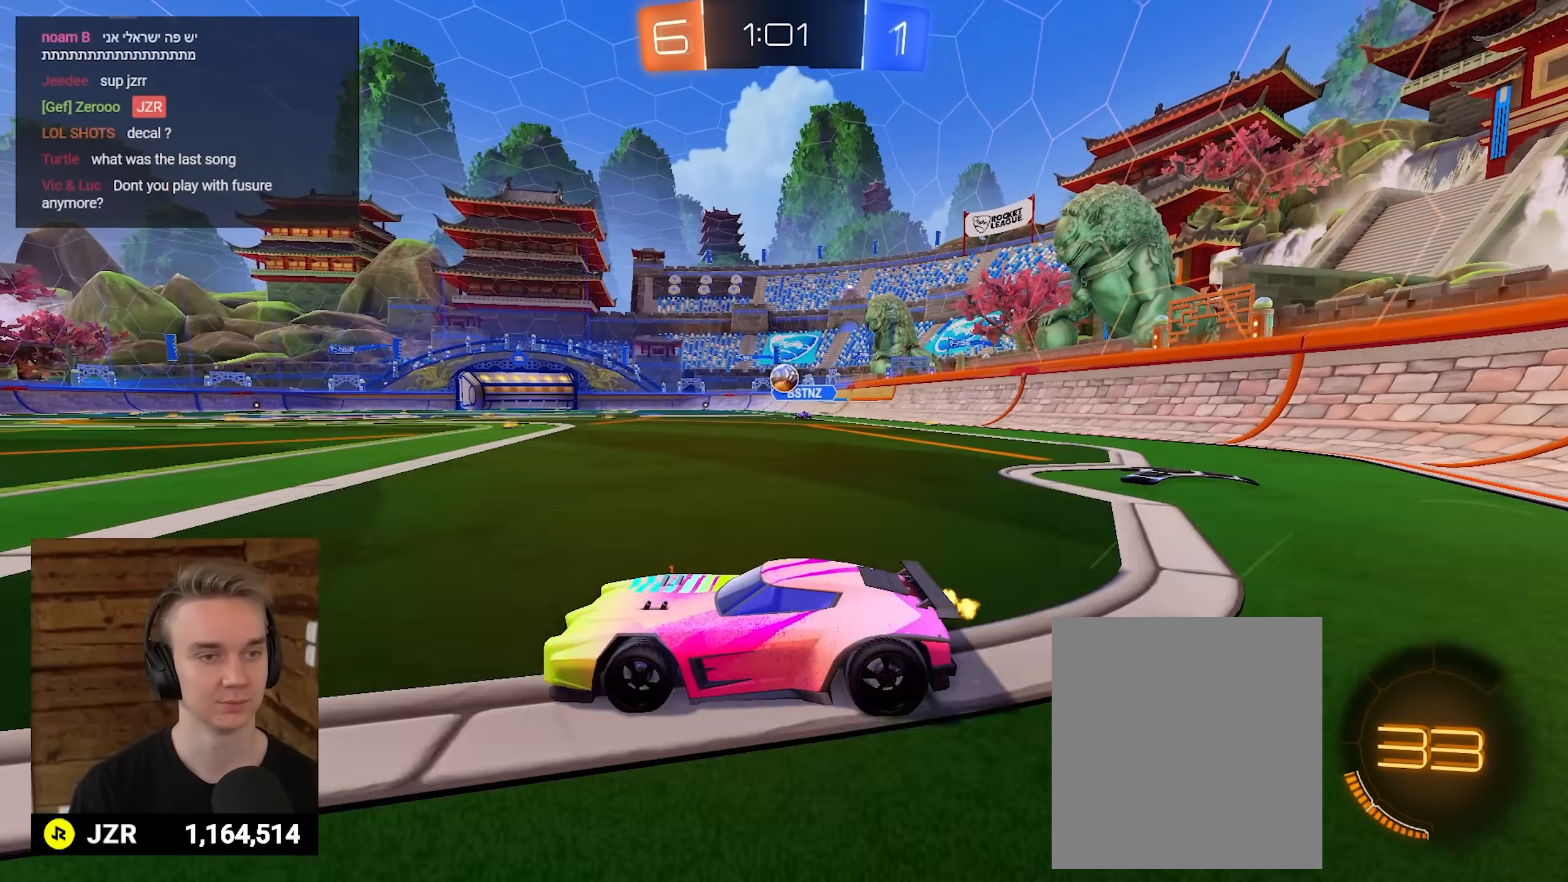
{"buttons": ["R2"], "left_stick": "center", "right_stick": "center", "events": [[300, "left_stick", "left"], [450, "left_stick", "center"]]}
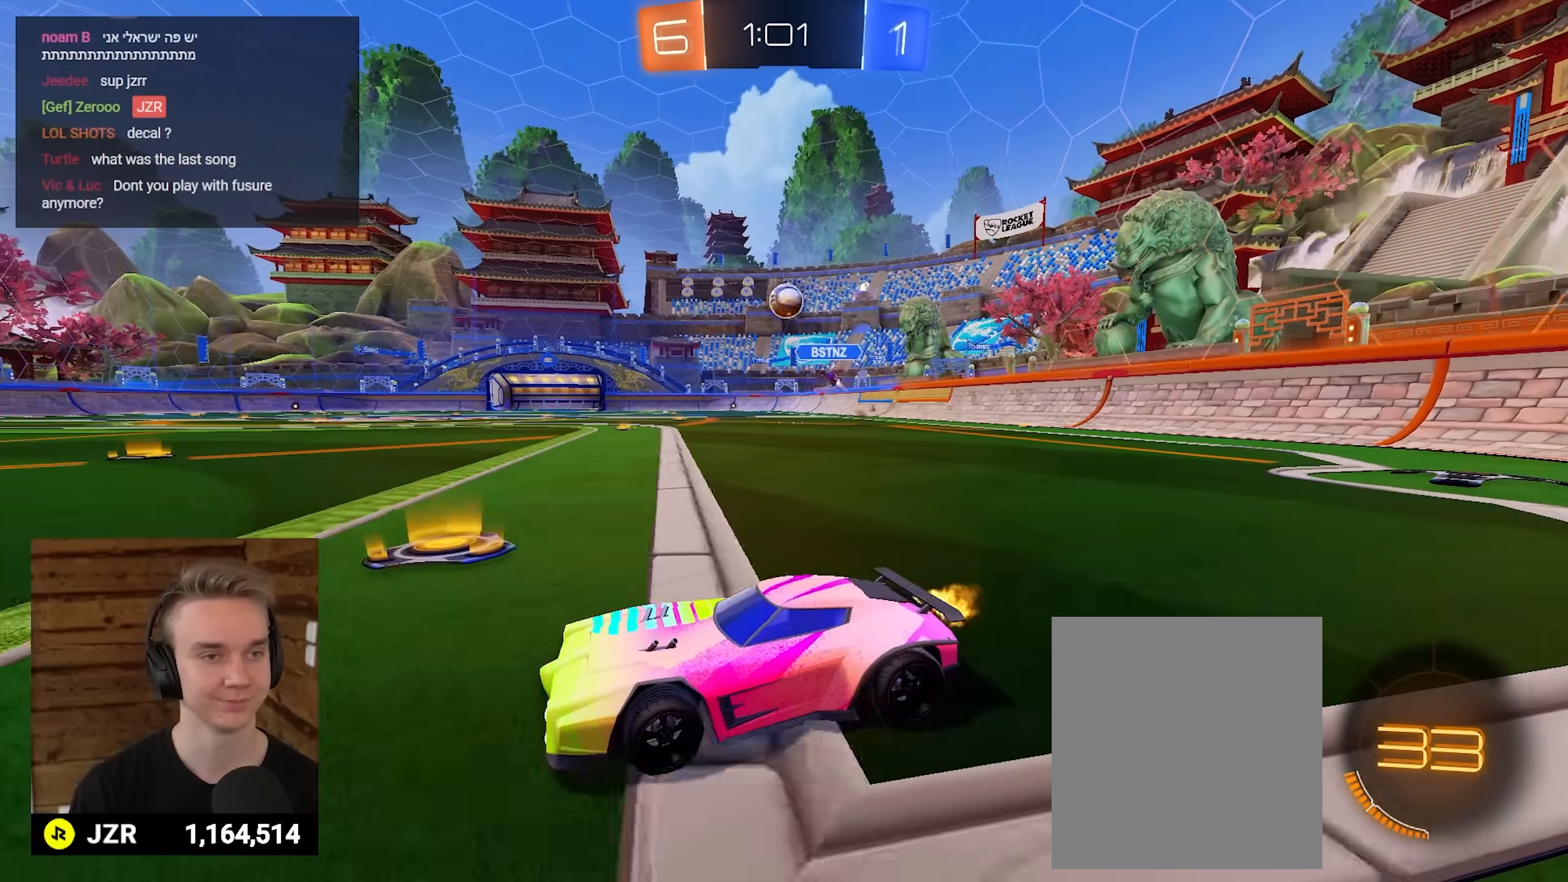
{"buttons": [], "left_stick": "up-right", "right_stick": "center", "events": [[83, "left_stick", "left"], [250, "left_stick", "center"], [367, "R2", "up"], [450, "left_stick", "up-right"]]}
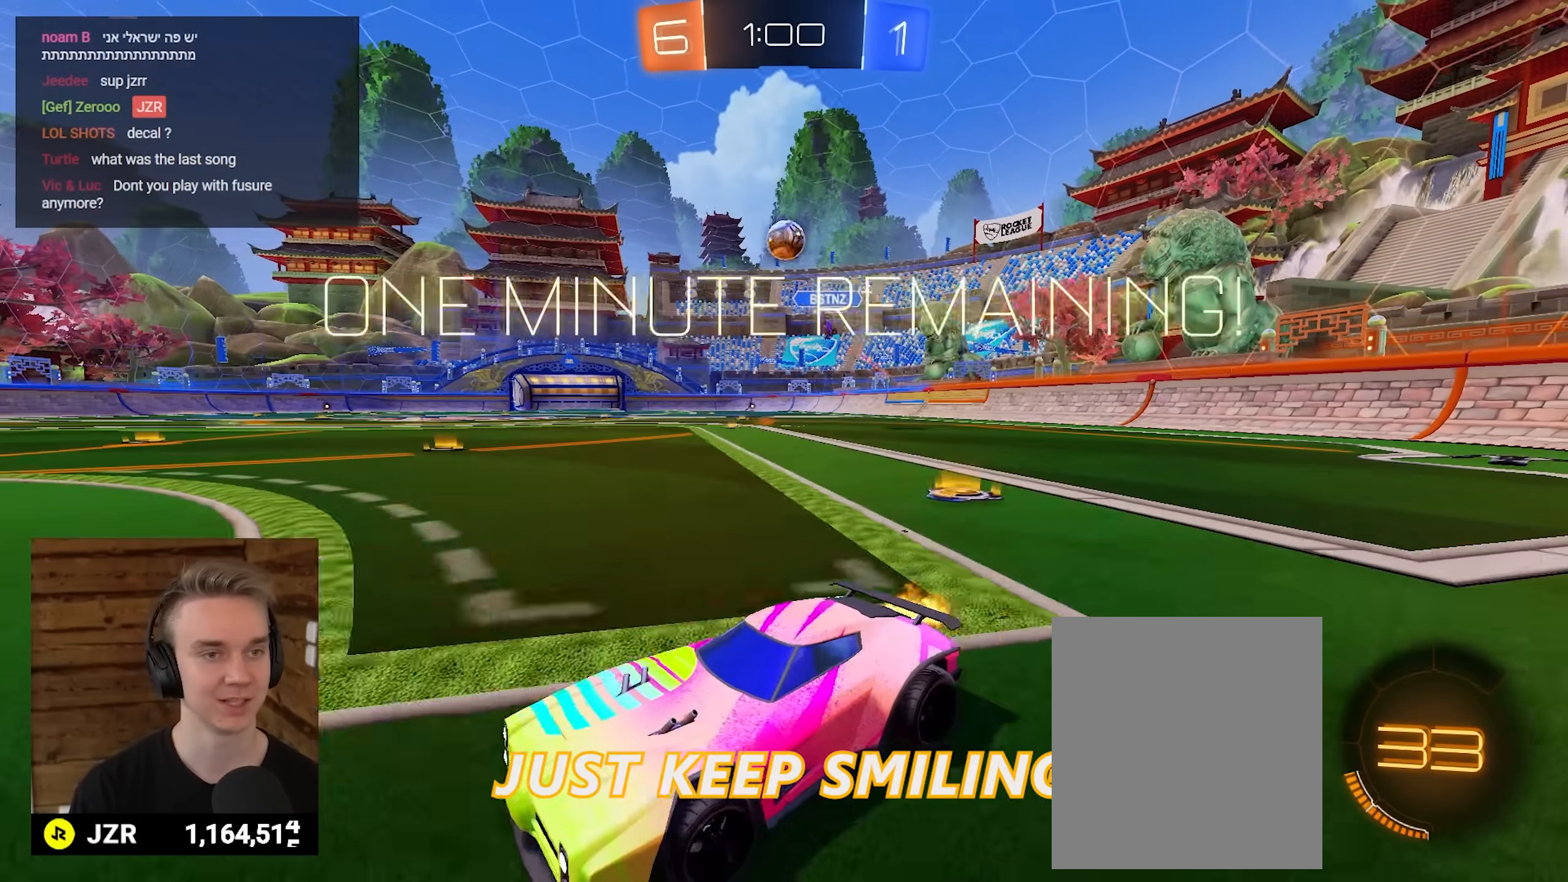
{"buttons": ["R2"], "left_stick": "center", "right_stick": "center", "events": [[50, "left_stick", "center"], [500, "R2", "down"]]}
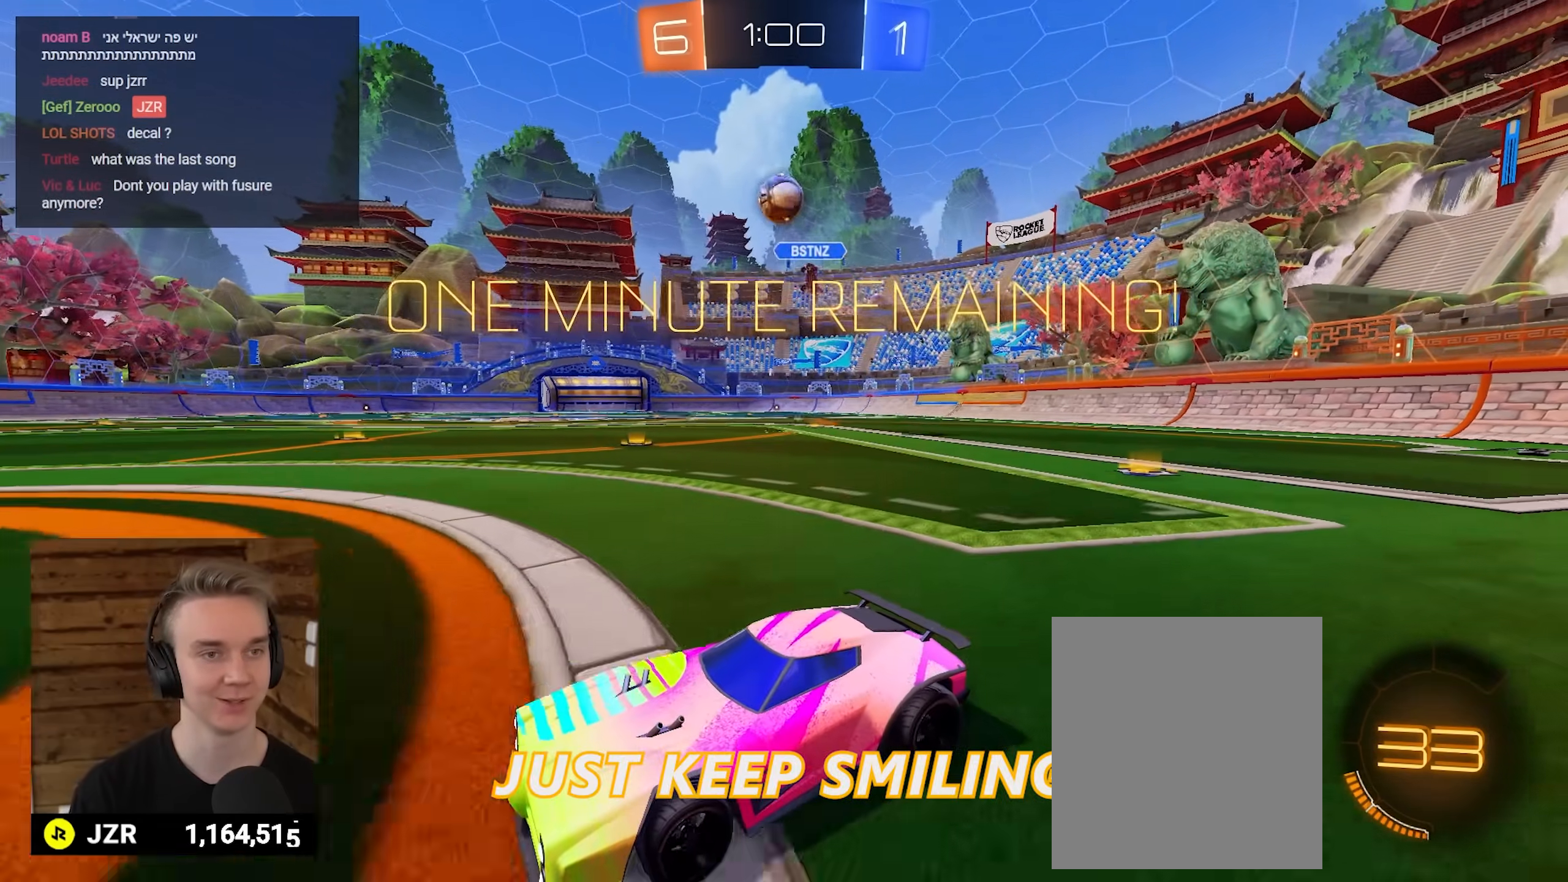
{"buttons": [], "left_stick": "center", "right_stick": "center", "events": [[17, "left_stick", "left"], [117, "left_stick", "center"], [217, "left_stick", "left"], [300, "left_stick", "center"], [433, "R2", "up"]]}
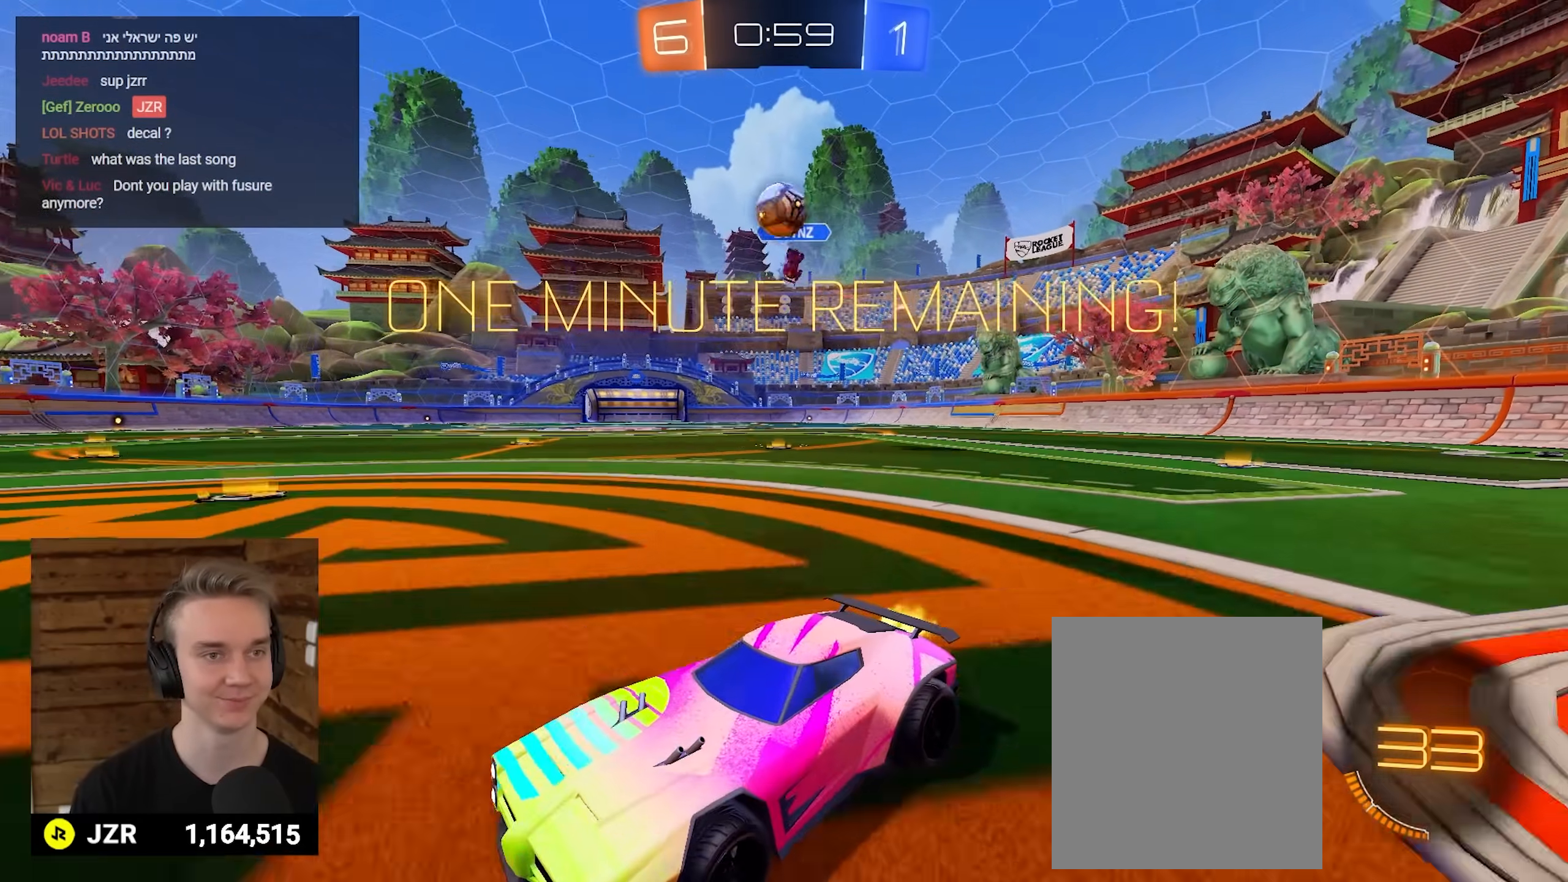
{"buttons": [], "left_stick": "up-right", "right_stick": "center", "events": [[50, "left_stick", "up-right"], [83, "R2", "down"], [133, "left_stick", "center"], [233, "left_stick", "up-right"], [317, "R2", "up"], [383, "left_stick", "center"], [467, "left_stick", "up-right"]]}
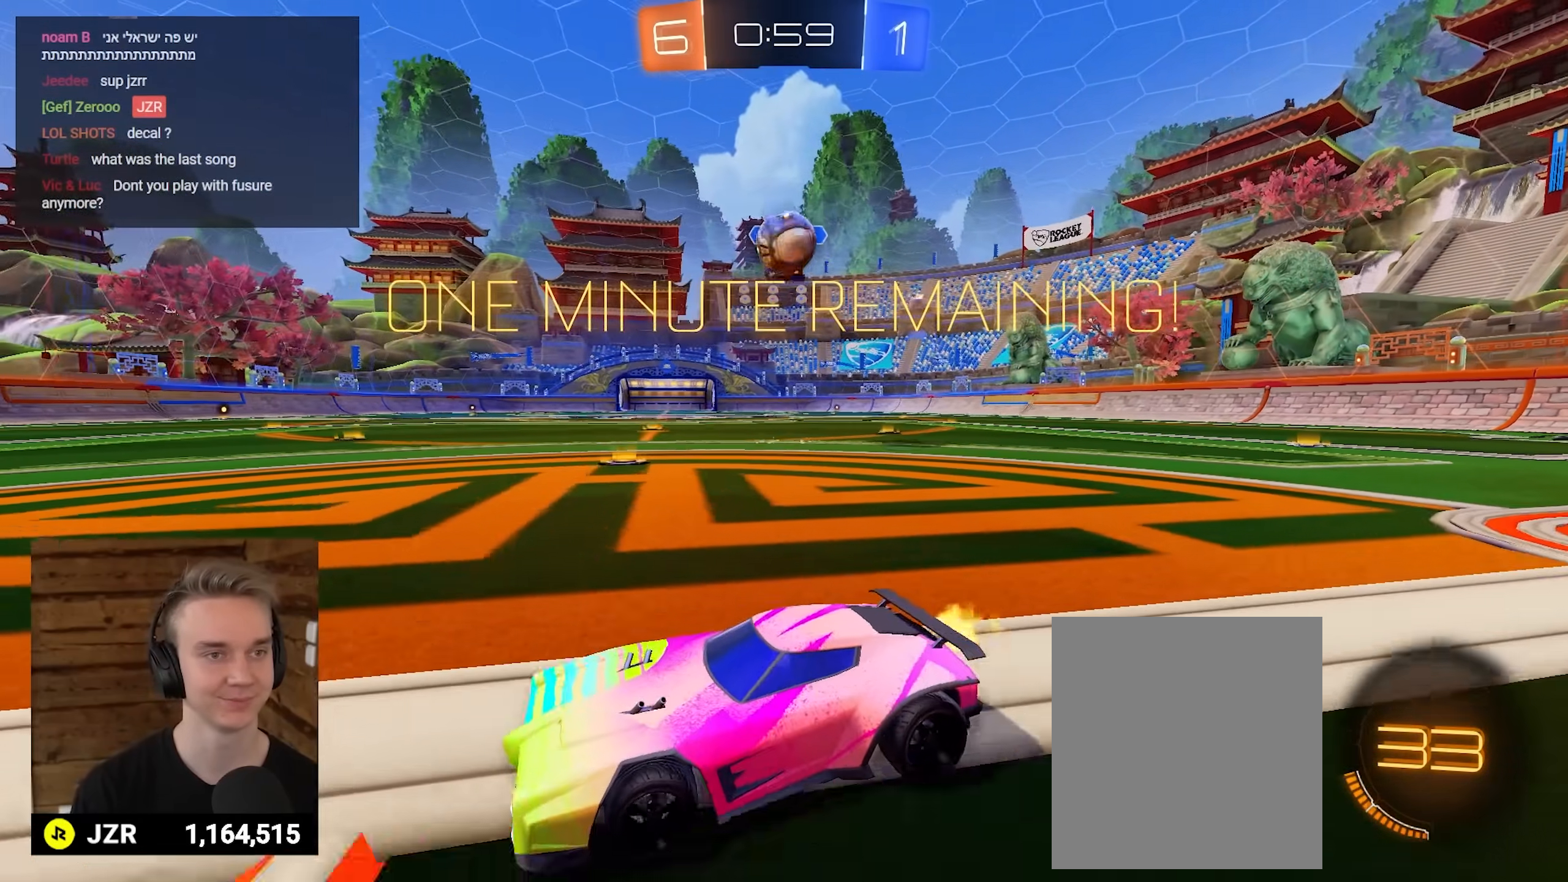
{"buttons": [], "left_stick": "right", "right_stick": "center", "events": [[83, "left_stick", "right"]]}
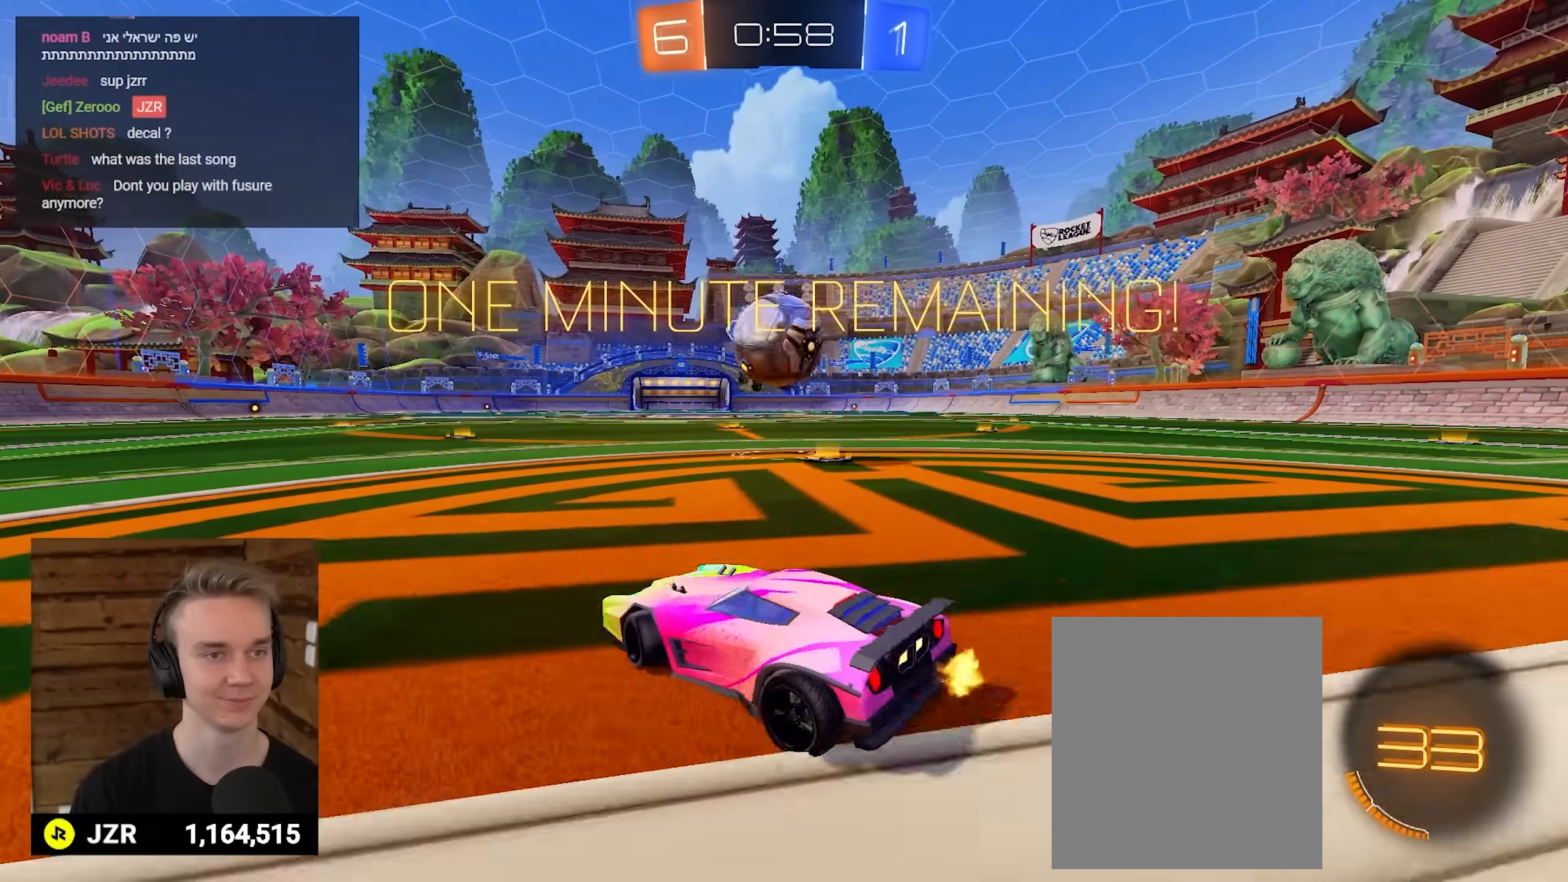
{"buttons": ["A", "R1", "R2"], "left_stick": "up-left", "right_stick": "center", "events": [[33, "left_stick", "down-right"], [67, "R2", "down"], [83, "A", "down"], [83, "R1", "down"], [283, "left_stick", "center"], [317, "A", "up"], [317, "R1", "up"], [333, "left_stick", "up-left"], [350, "R1", "down"], [367, "L3", "down"], [383, "A", "down"], [500, "L3", "up"]]}
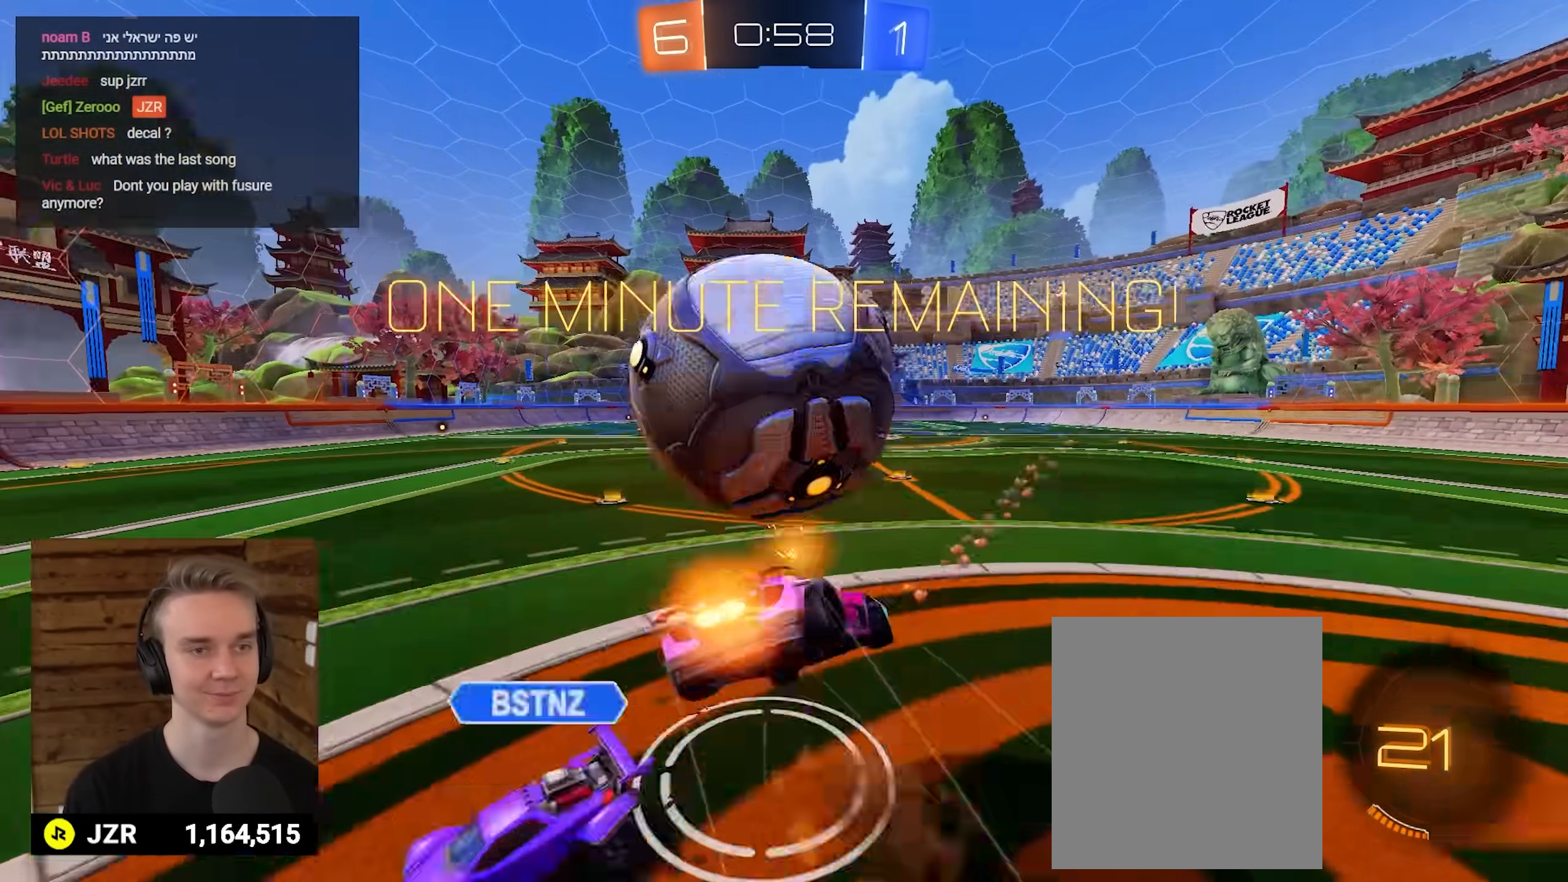
{"buttons": [], "left_stick": "center", "right_stick": "up-left", "events": [[50, "R1", "up"], [83, "A", "up"], [83, "left_stick", "center"], [117, "R2", "up"], [483, "right_stick", "up-left"]]}
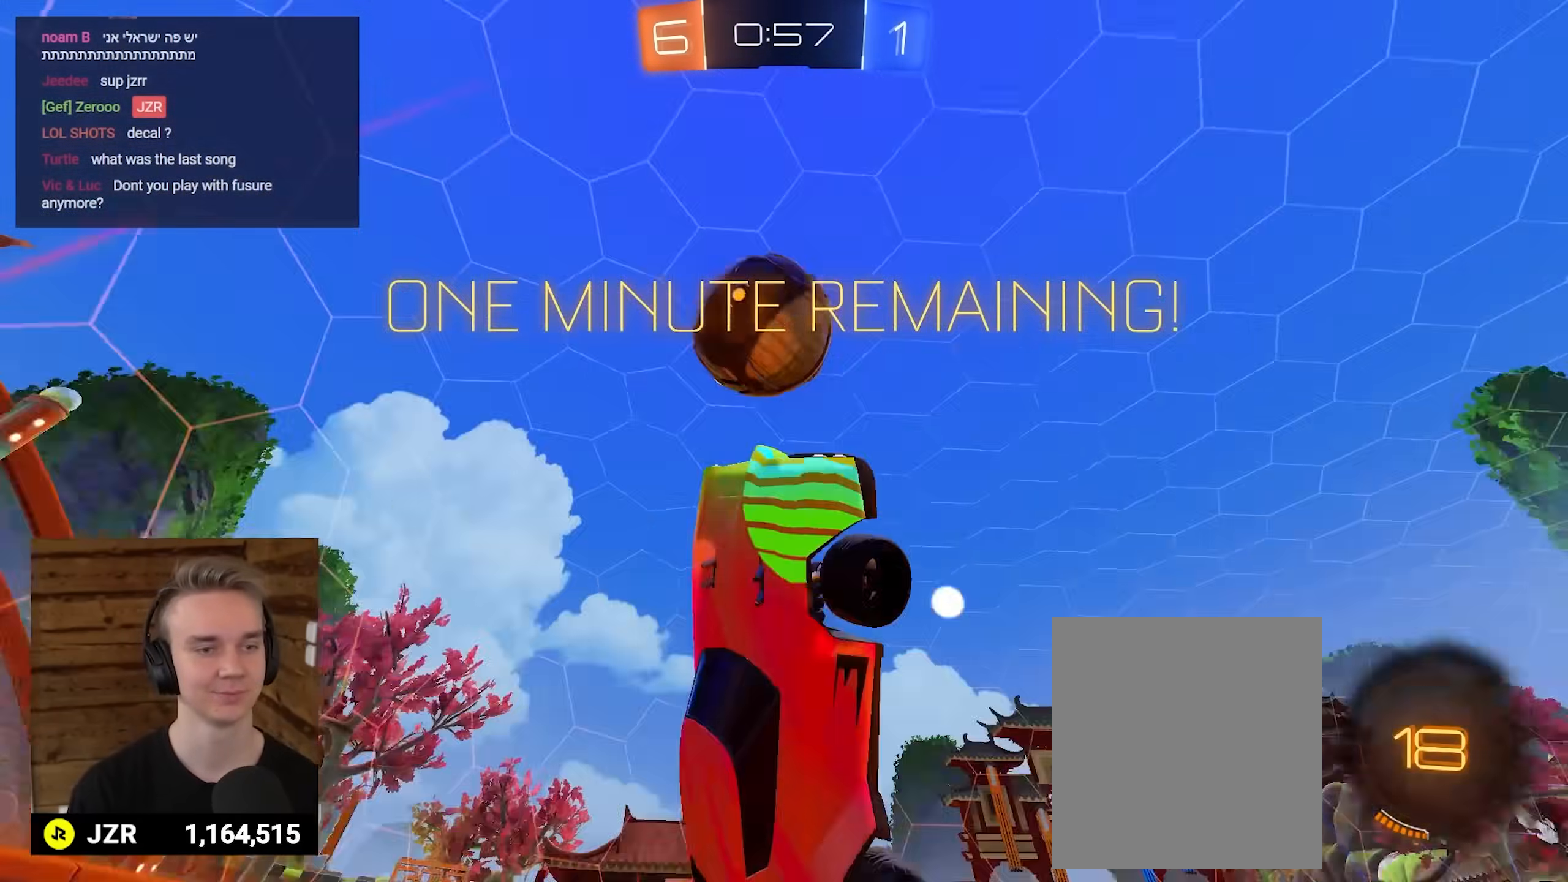
{"buttons": [], "left_stick": "center", "right_stick": "up", "events": [[33, "right_stick", "up"]]}
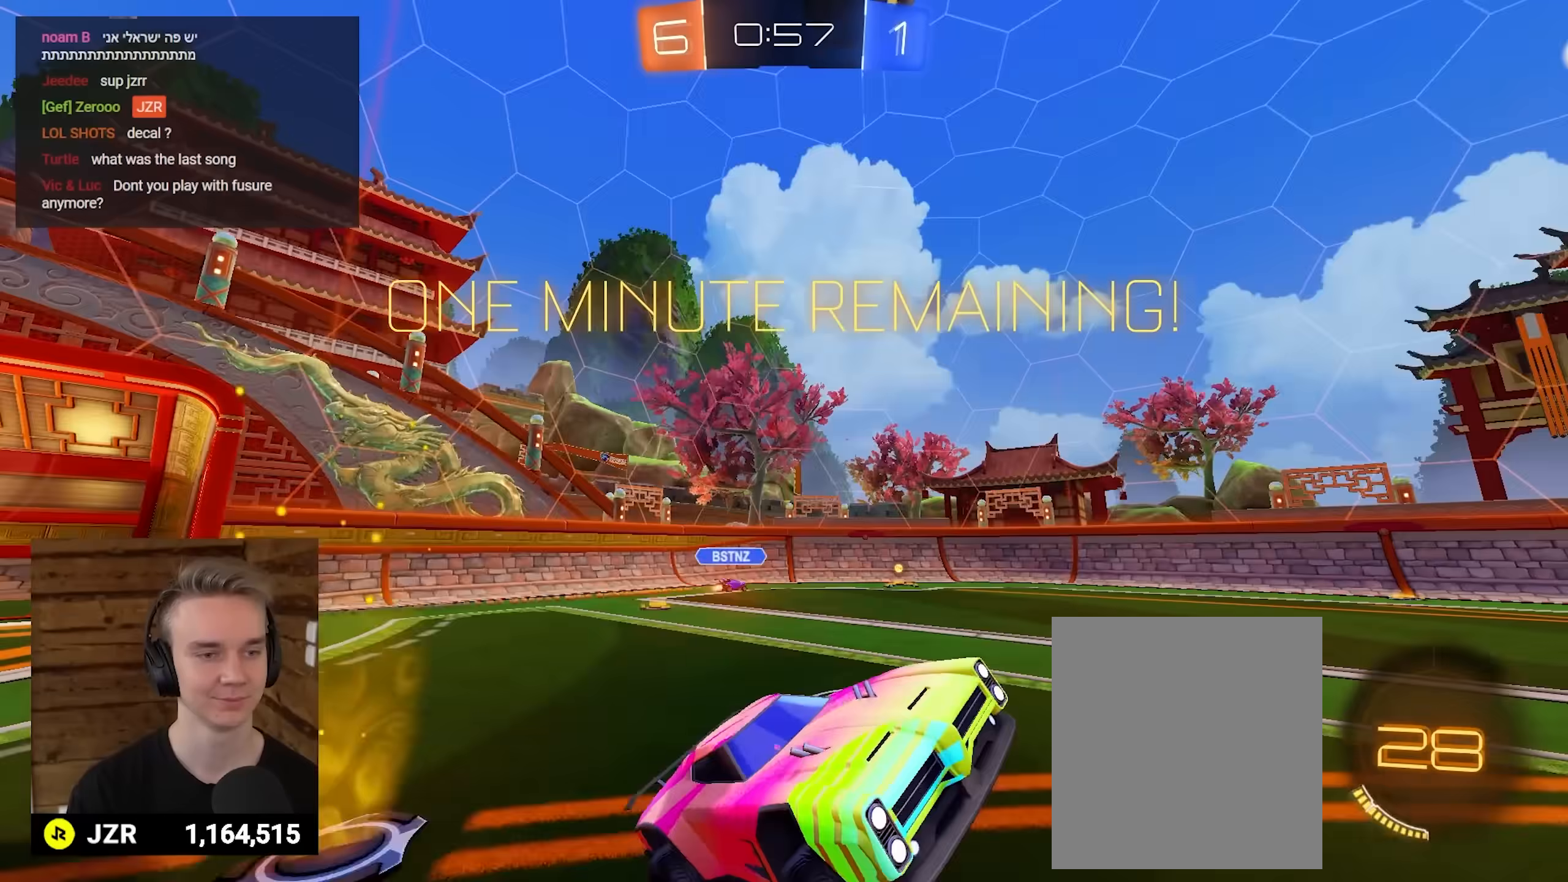
{"buttons": [], "left_stick": "left", "right_stick": "up", "events": [[33, "left_stick", "left"], [117, "left_stick", "center"], [167, "left_stick", "left"]]}
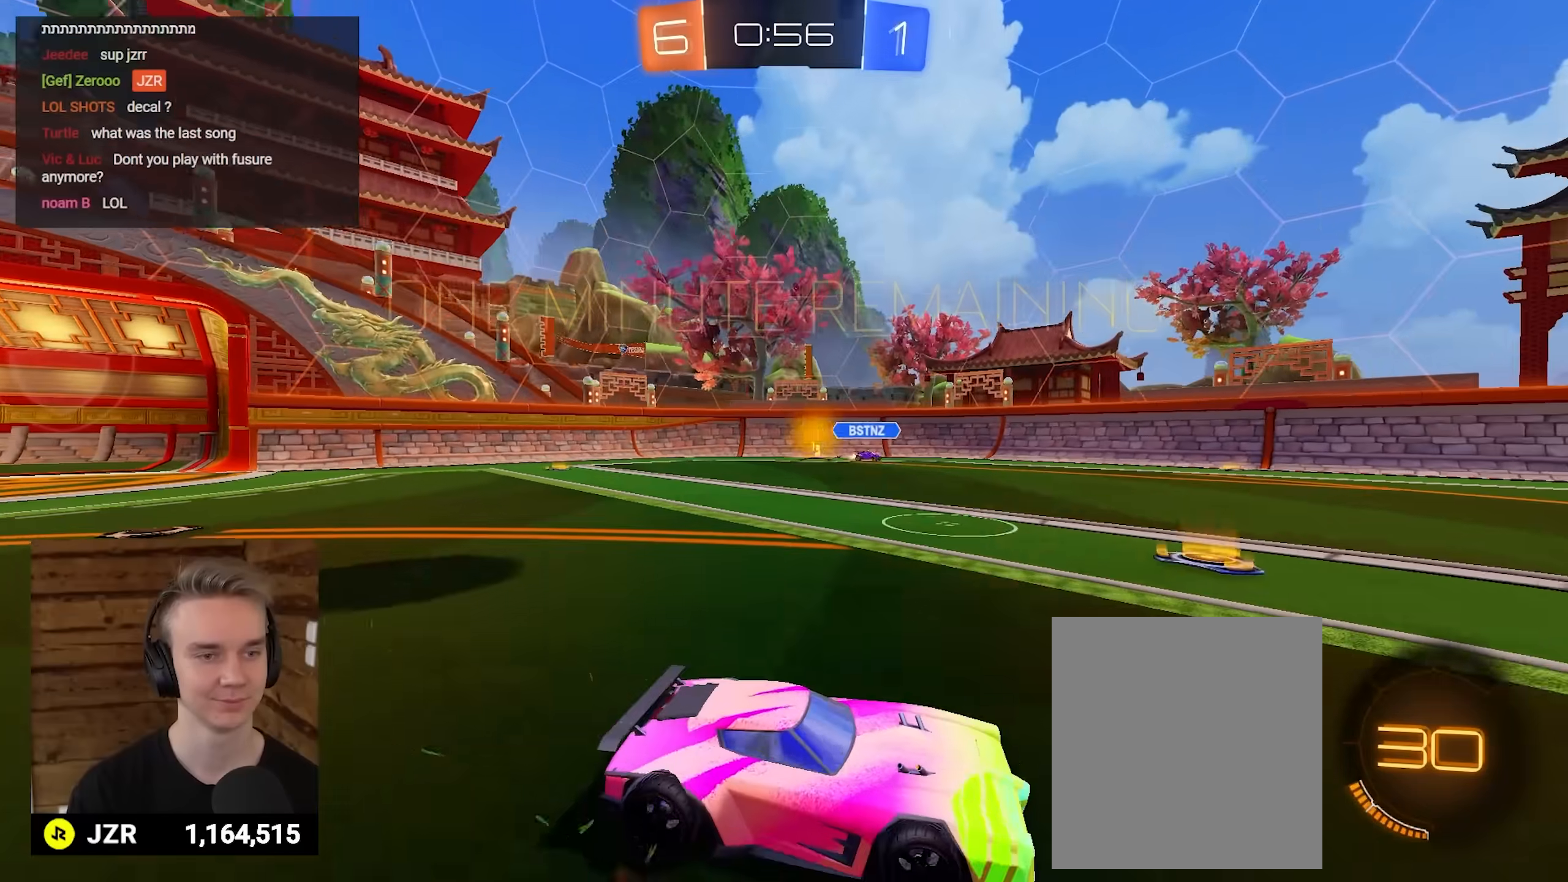
{"buttons": ["R2"], "left_stick": "center", "right_stick": "up", "events": [[50, "left_stick", "center"], [100, "left_stick", "left"], [217, "R2", "down"], [233, "left_stick", "center"]]}
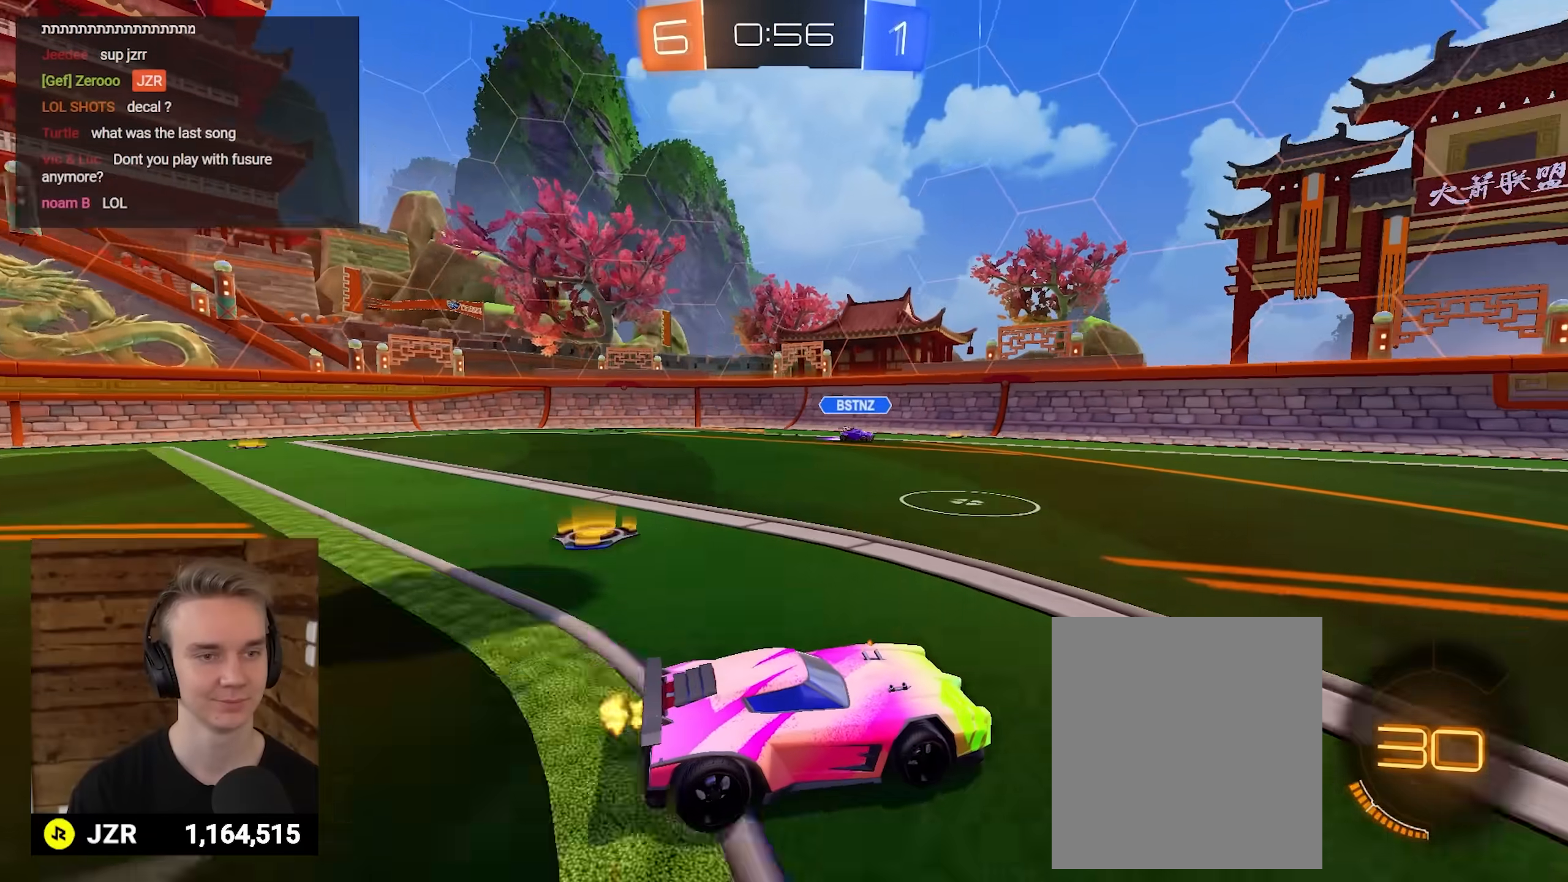
{"buttons": ["R2"], "left_stick": "center", "right_stick": "up", "events": []}
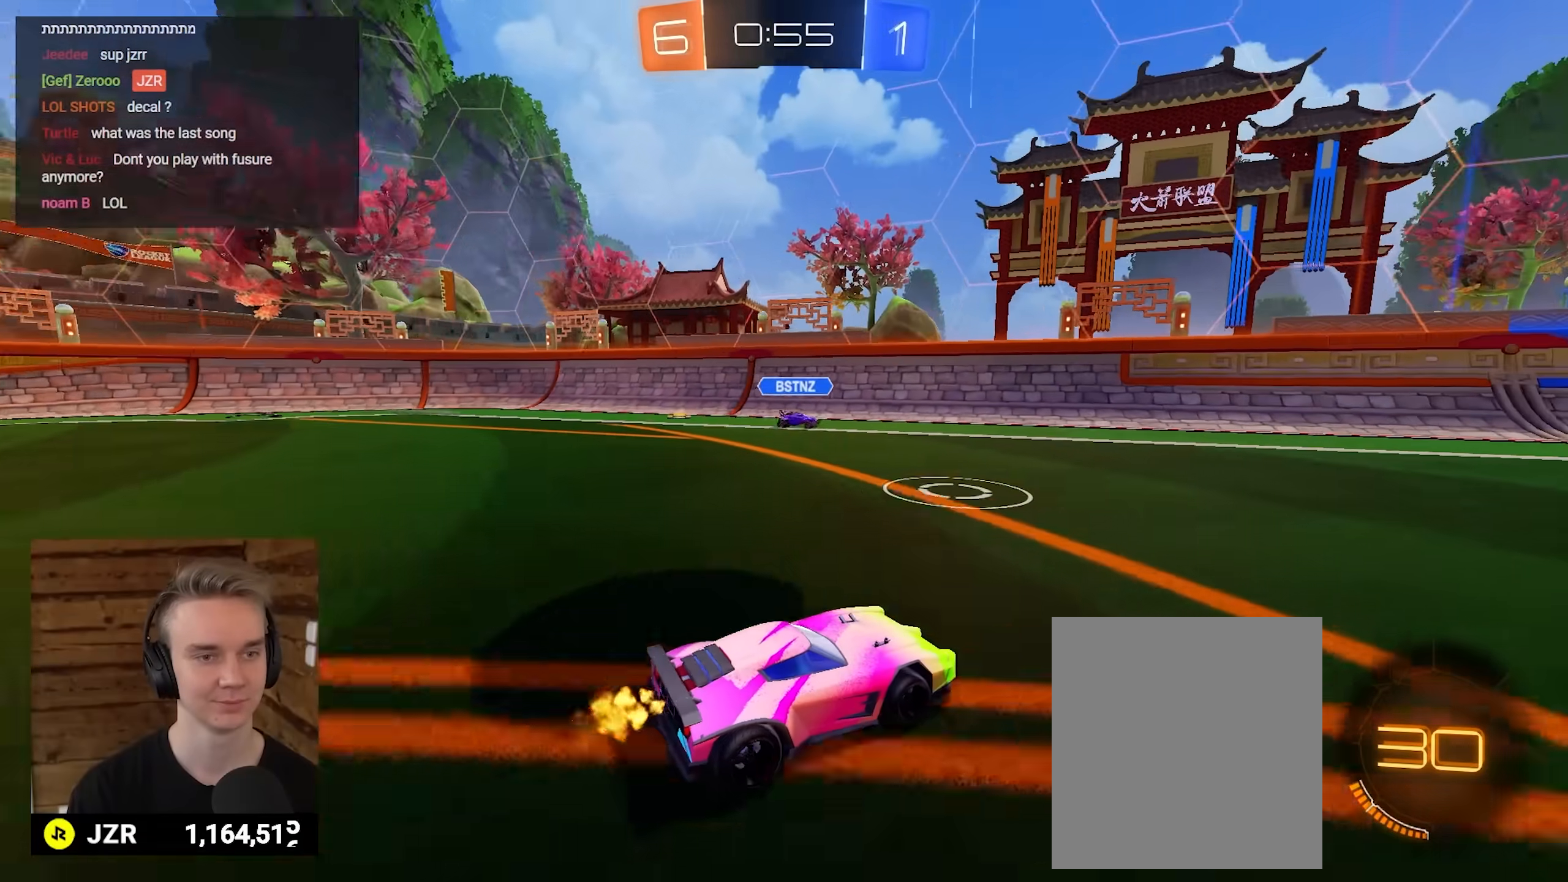
{"buttons": ["R2"], "left_stick": "up-right", "right_stick": "center", "events": [[367, "left_stick", "up-right"], [467, "right_stick", "center"]]}
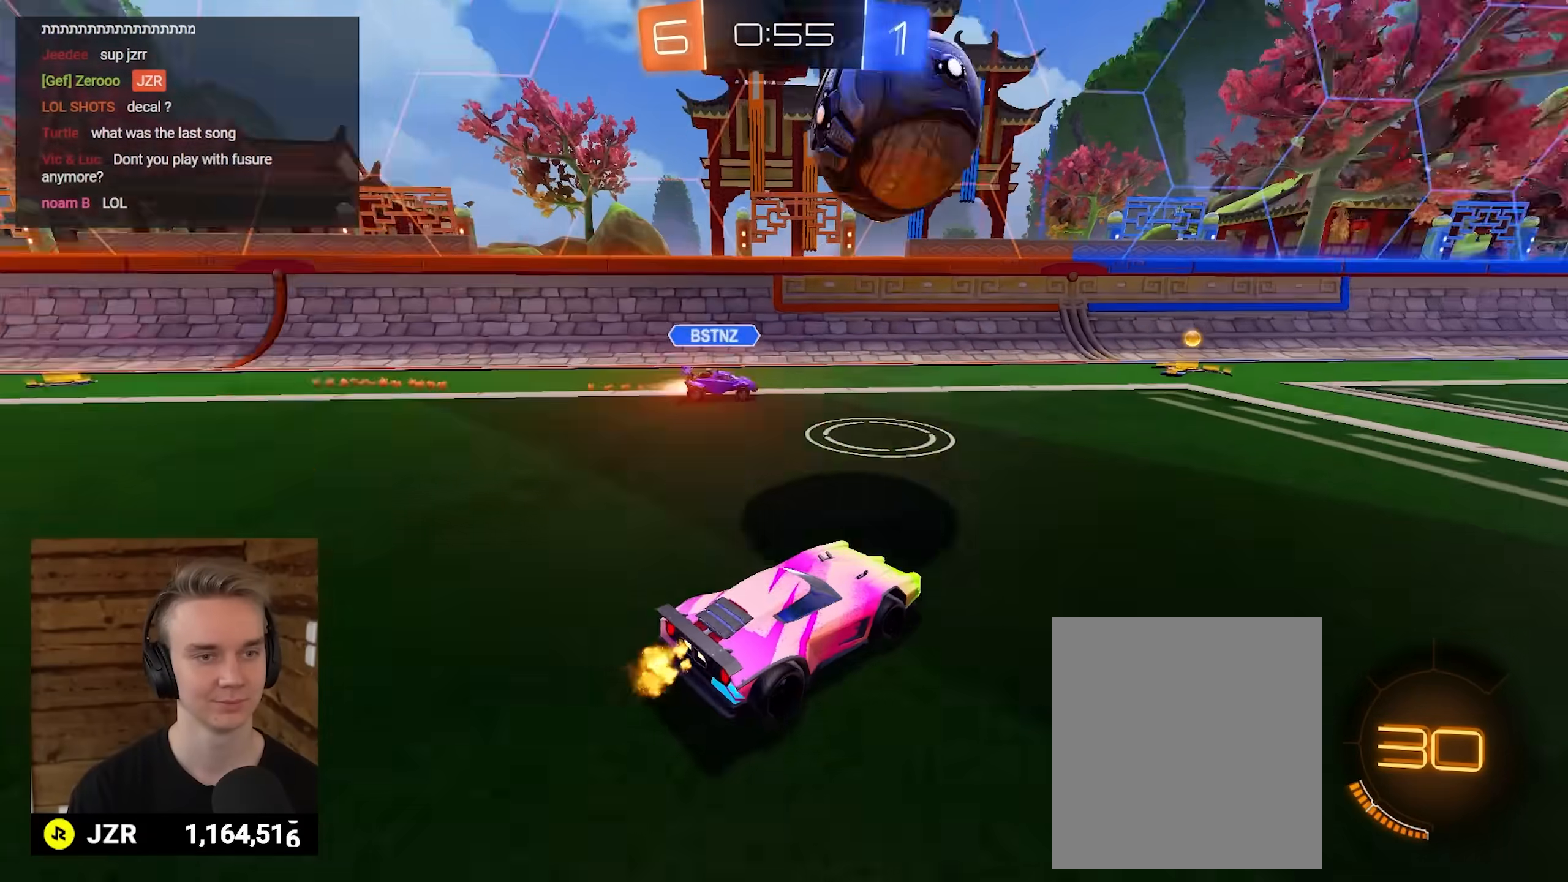
{"buttons": ["R2"], "left_stick": "up-right", "right_stick": "center", "events": []}
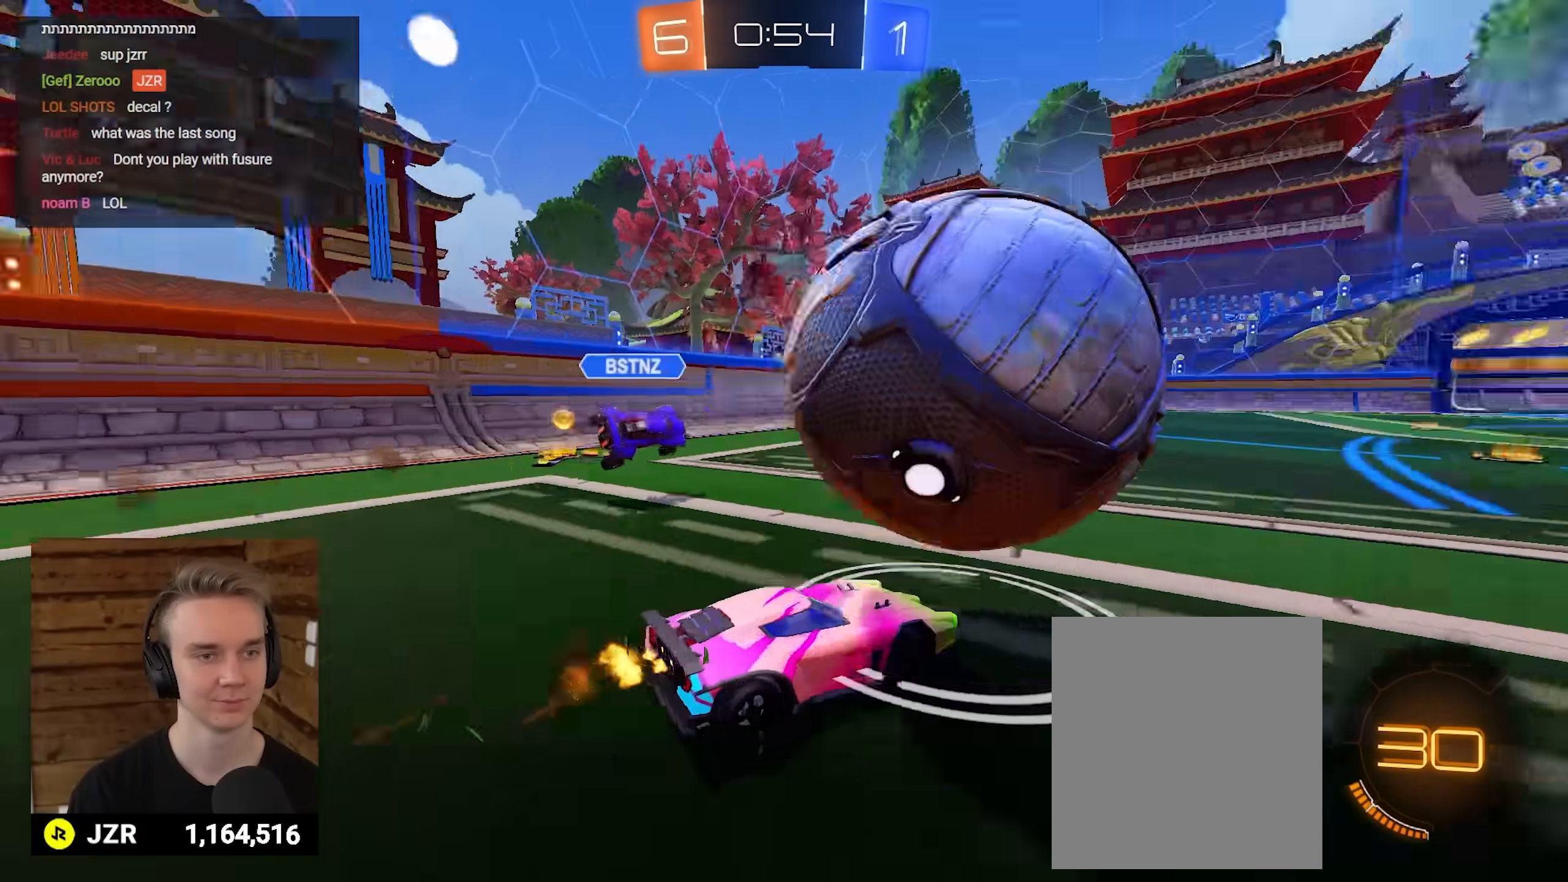
{"buttons": ["R1", "R2"], "left_stick": "center", "right_stick": "center", "events": [[200, "left_stick", "center"], [300, "R1", "down"], [300, "left_stick", "up-right"], [450, "left_stick", "center"]]}
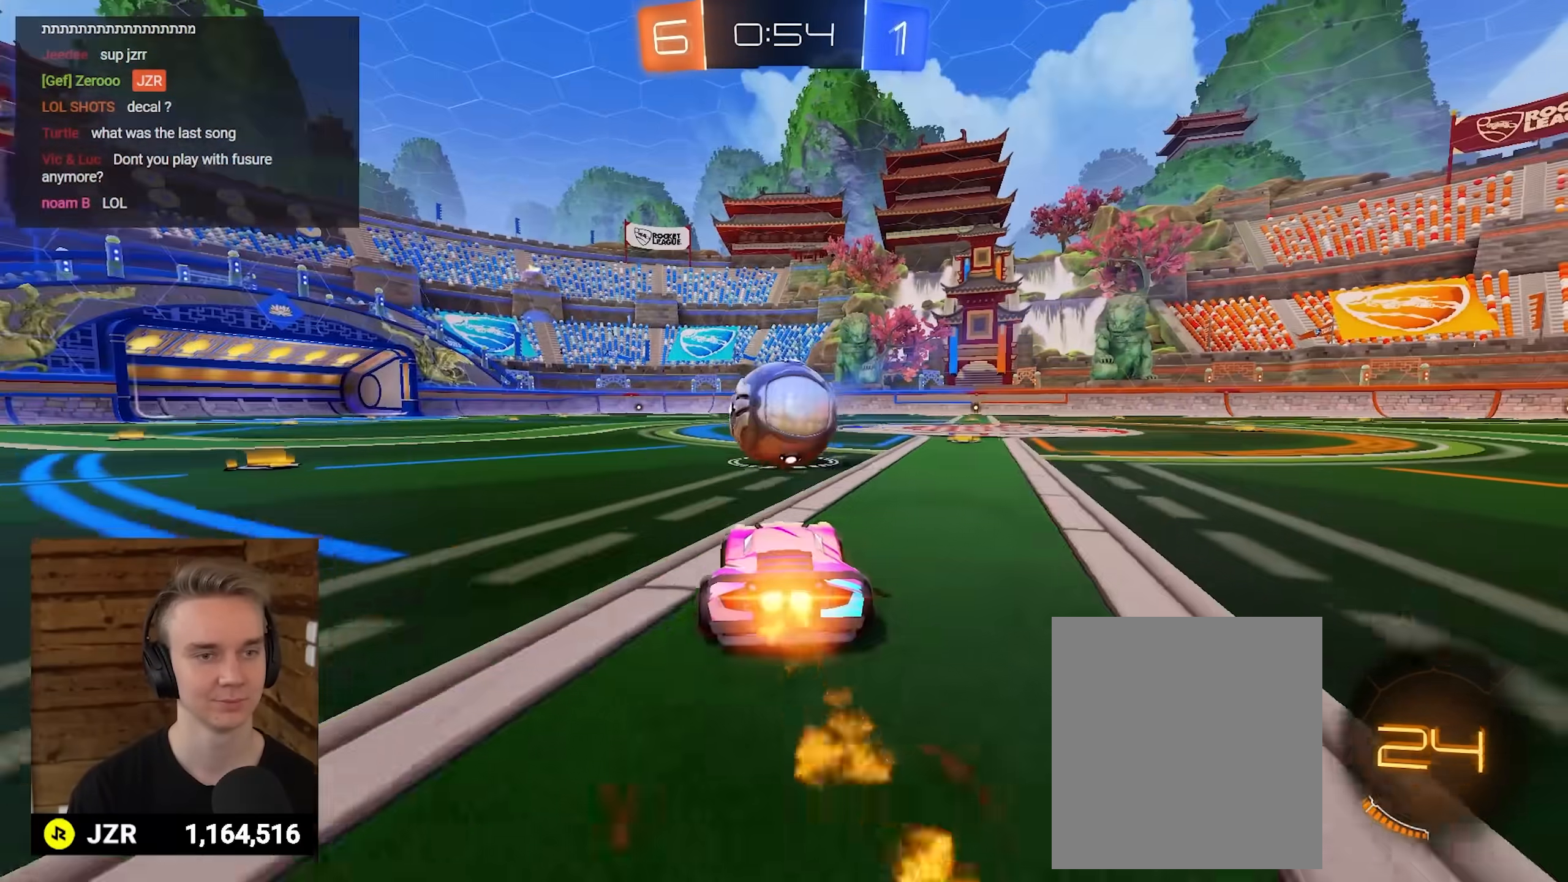
{"buttons": ["R2"], "left_stick": "center", "right_stick": "up-left", "events": [[17, "A", "down"], [100, "A", "up"], [100, "left_stick", "up"], [167, "A", "down"], [267, "A", "up"], [283, "R1", "up"], [317, "left_stick", "center"], [367, "right_stick", "up-left"]]}
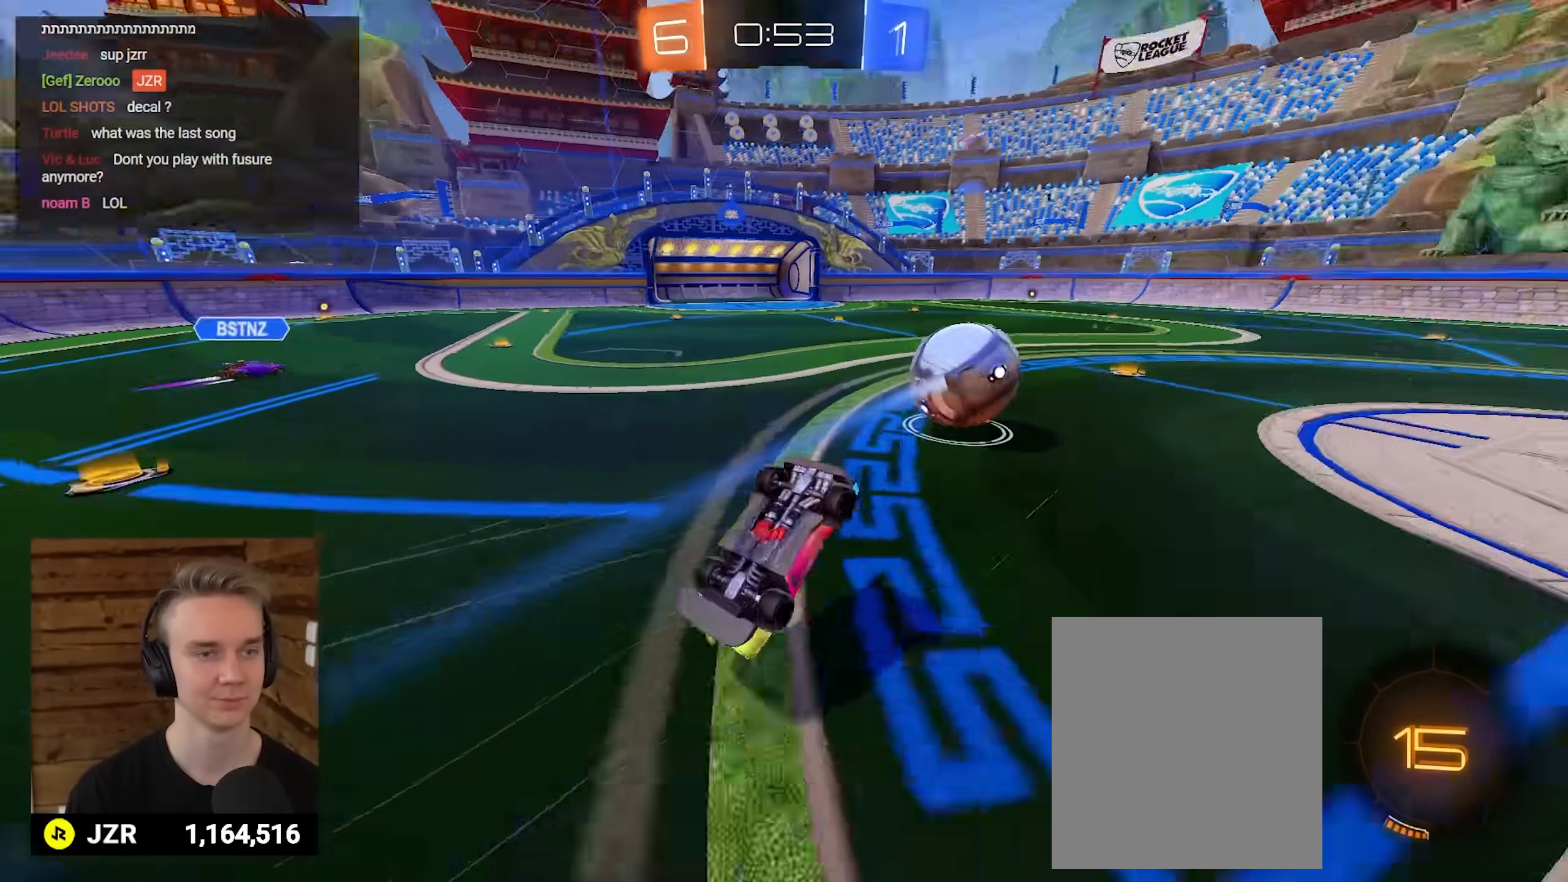
{"buttons": ["R2"], "left_stick": "center", "right_stick": "center", "events": [[167, "right_stick", "center"]]}
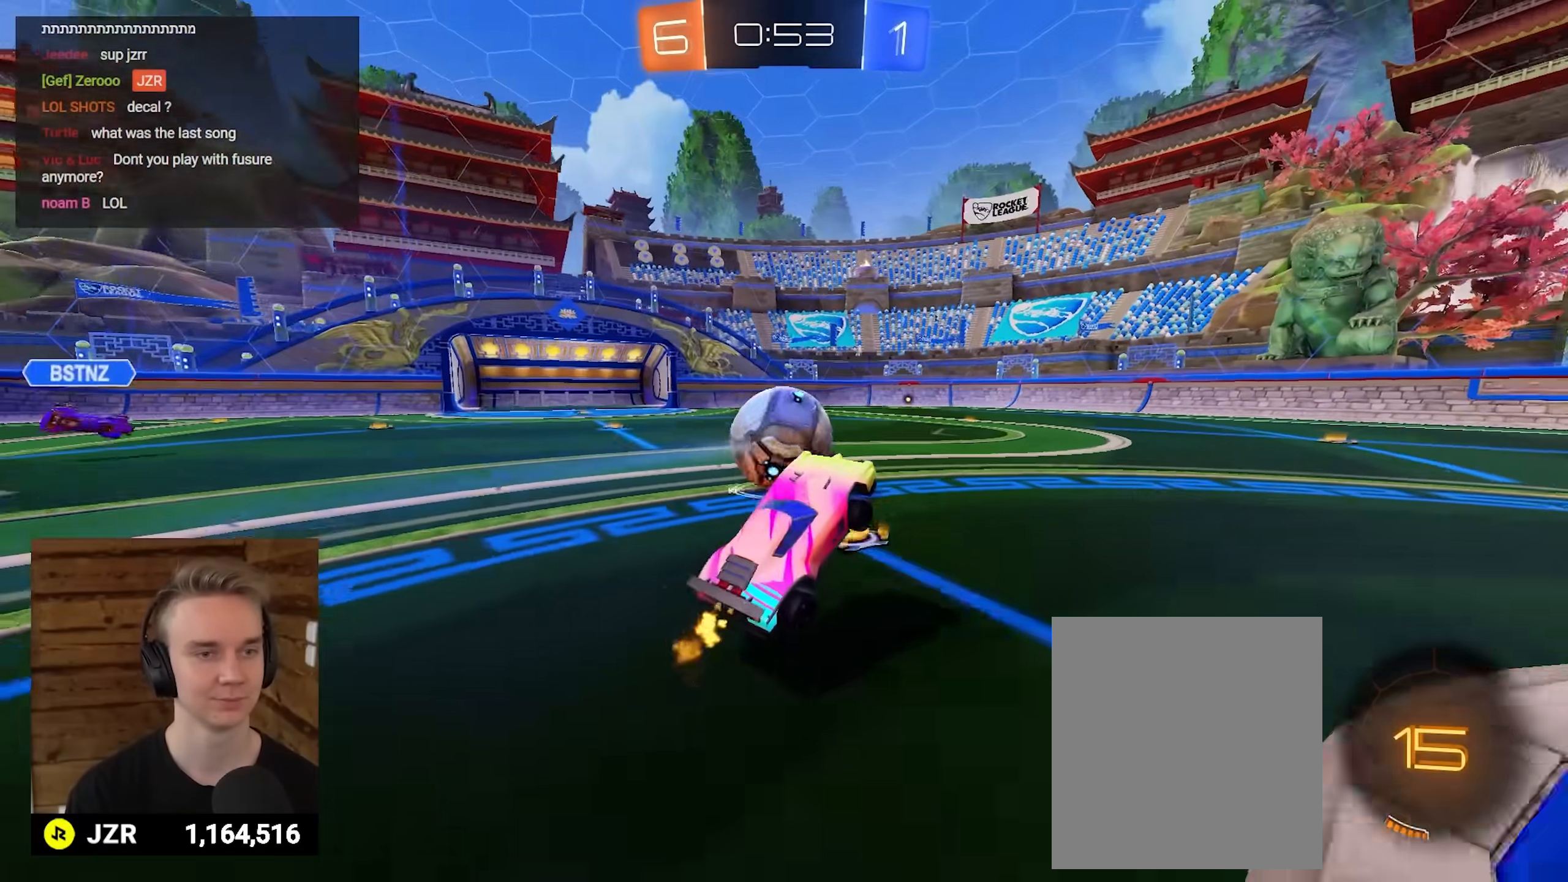
{"buttons": ["X", "R2"], "left_stick": "left", "right_stick": "center", "events": [[183, "left_stick", "up-right"], [283, "left_stick", "center"], [383, "left_stick", "left"], [467, "X", "down"]]}
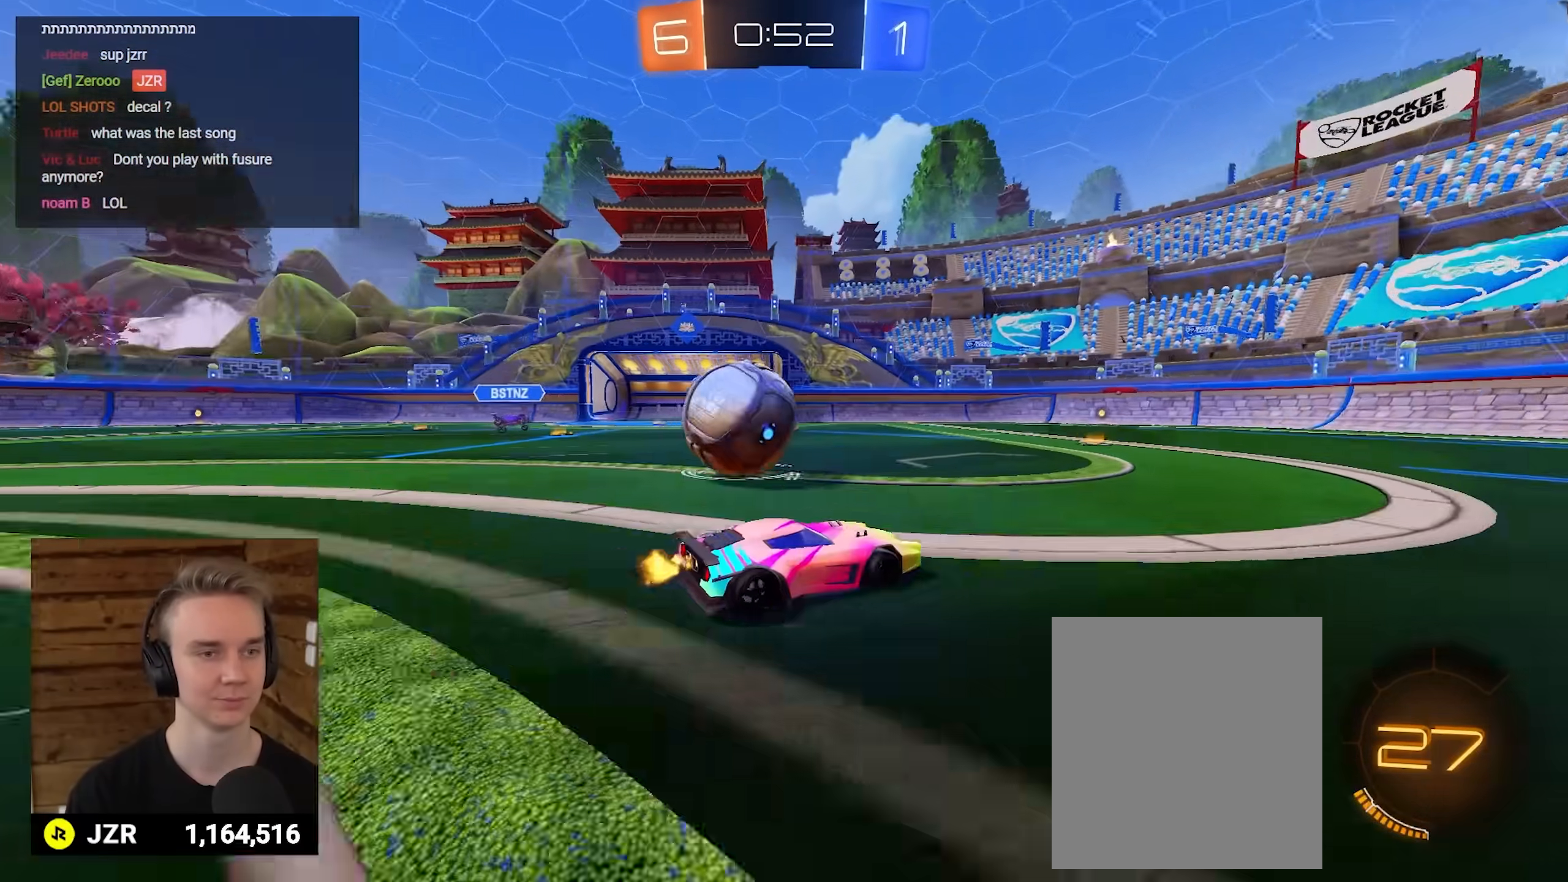
{"buttons": ["R2"], "left_stick": "right", "right_stick": "center", "events": [[67, "X", "up"], [383, "left_stick", "right"]]}
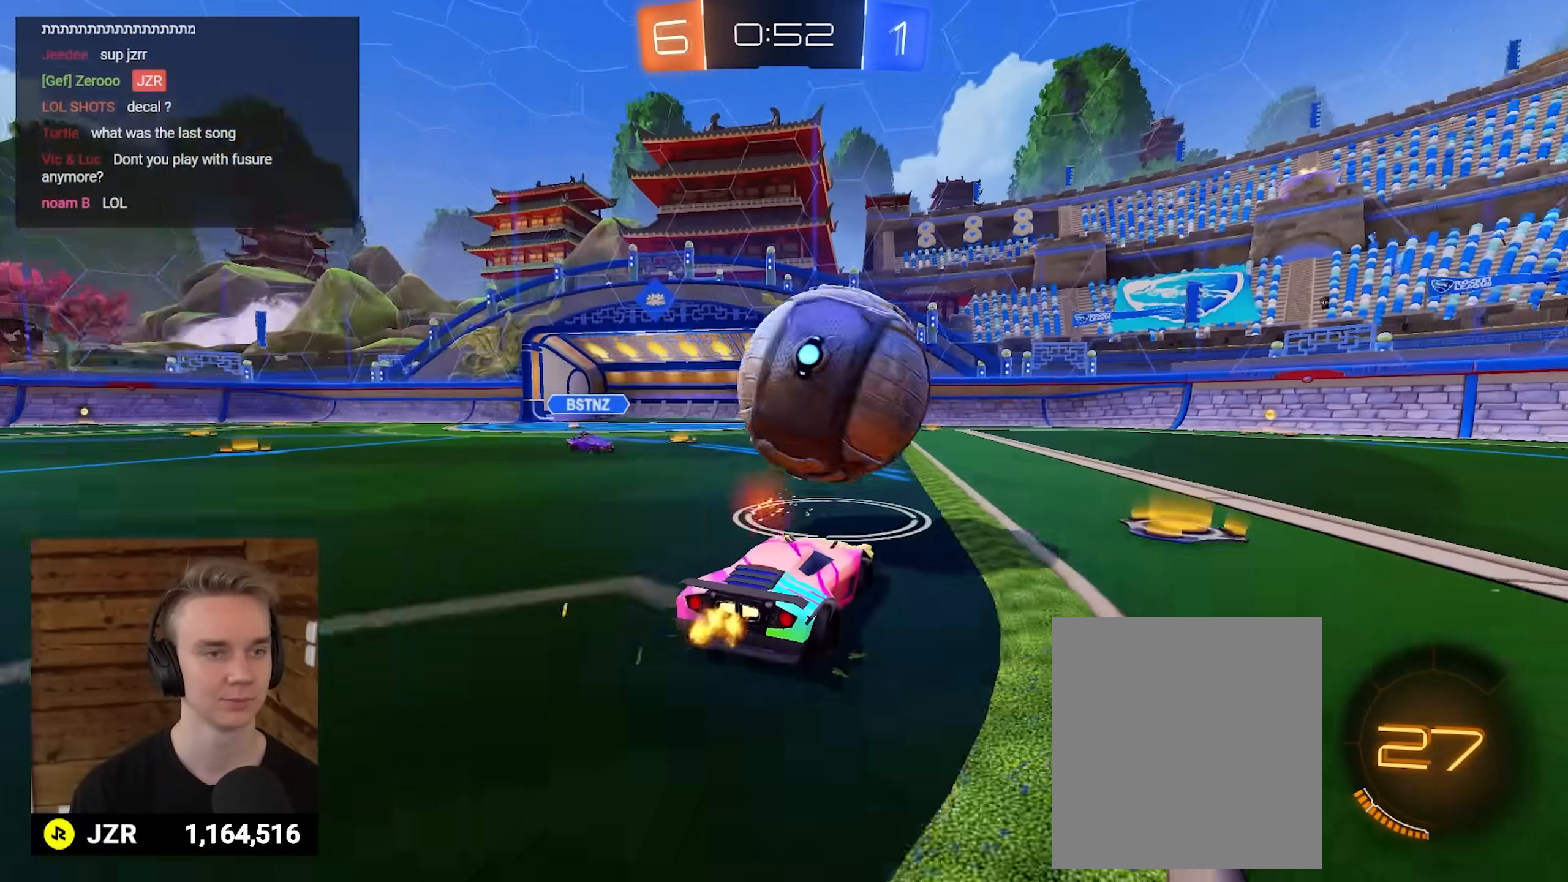
{"buttons": ["R1", "R2"], "left_stick": "up-left", "right_stick": "center", "events": [[350, "left_stick", "up-left"], [367, "R1", "down"]]}
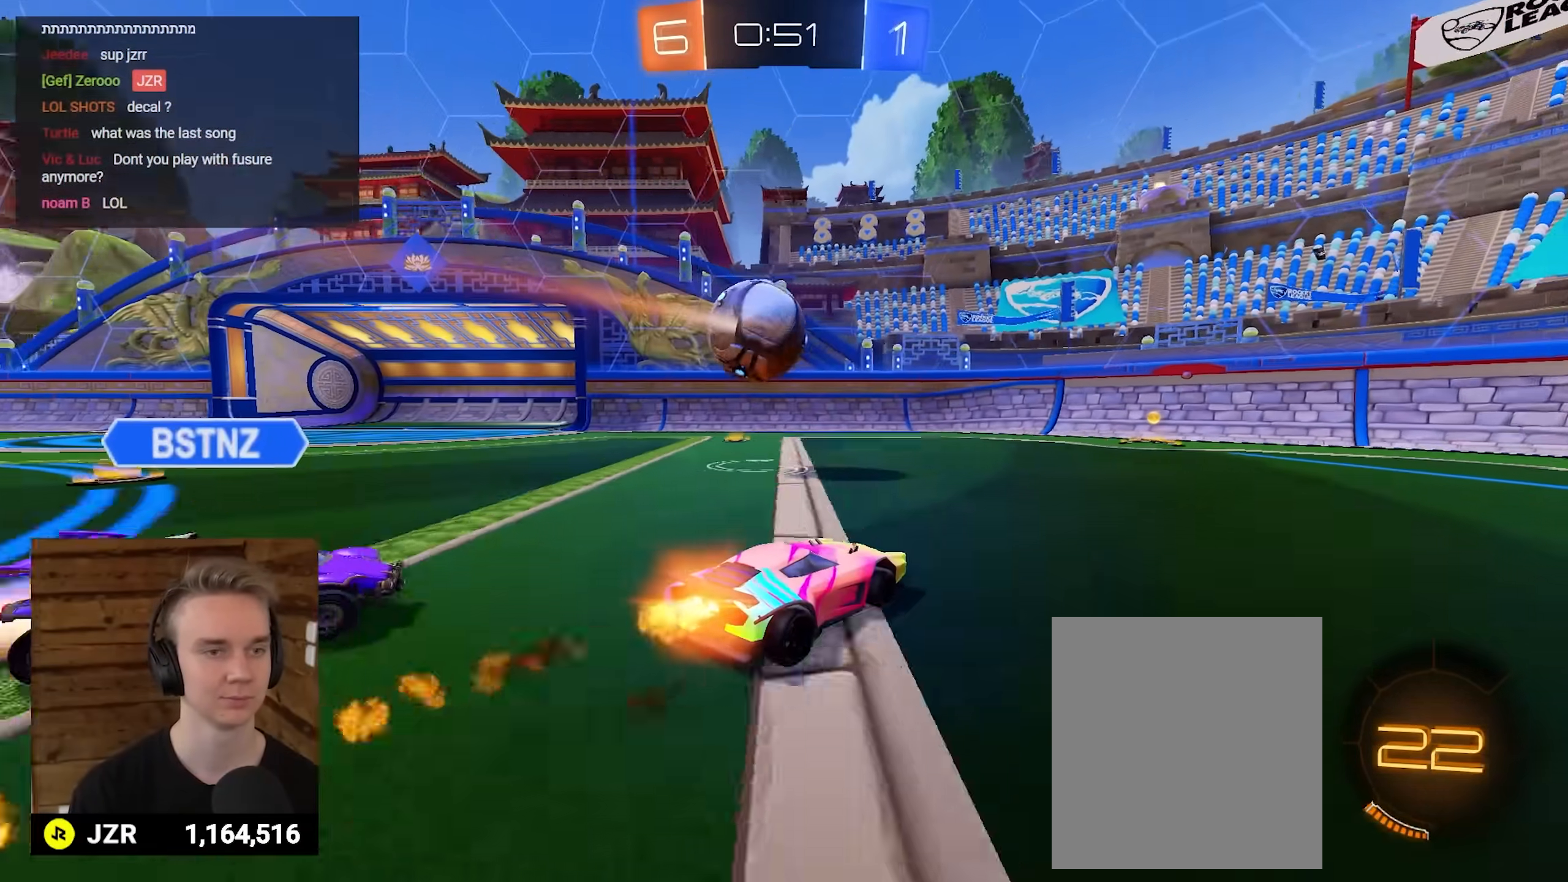
{"buttons": ["X", "R1", "R2"], "left_stick": "right", "right_stick": "center", "events": [[50, "left_stick", "center"], [400, "left_stick", "right"], [500, "X", "down"]]}
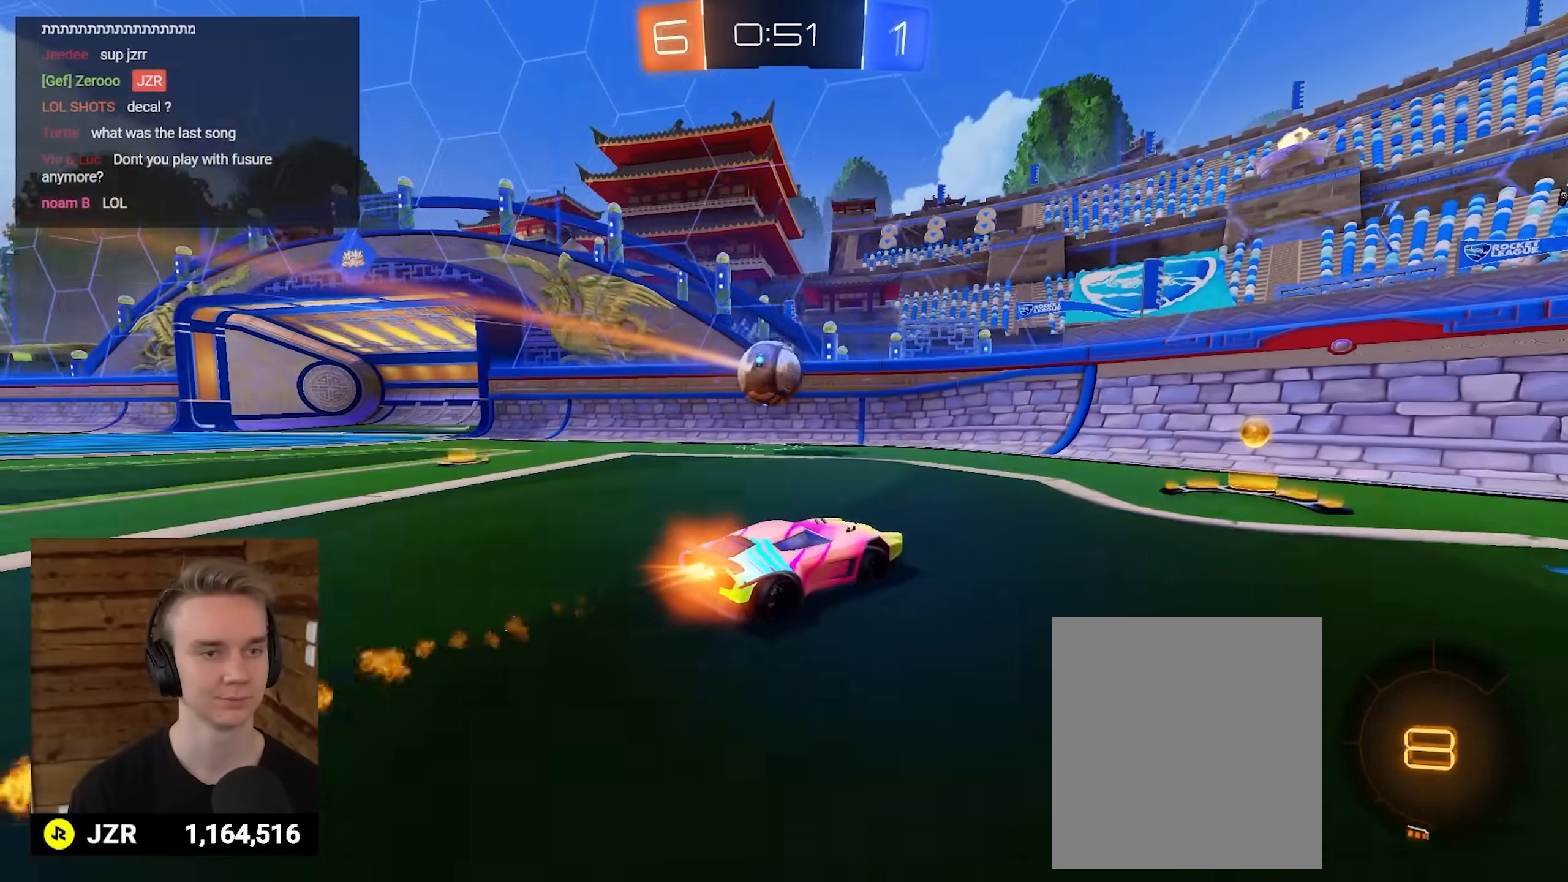
{"buttons": ["R2"], "left_stick": "right", "right_stick": "center", "events": [[117, "X", "up"], [483, "R1", "up"]]}
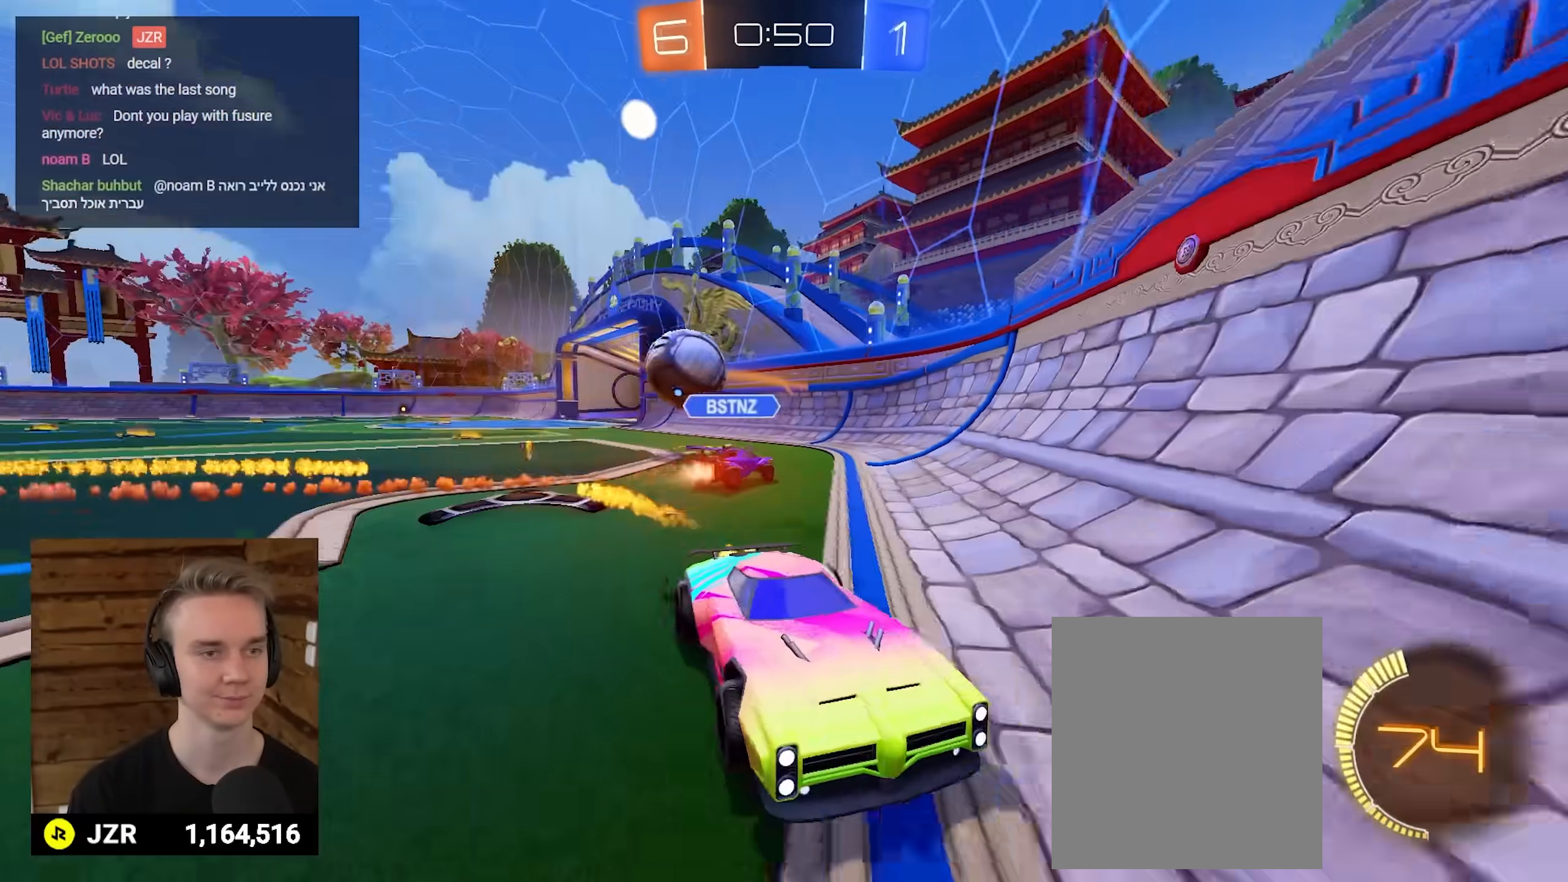
{"buttons": ["R2"], "left_stick": "center", "right_stick": "center", "events": [[33, "X", "down"], [200, "X", "up"], [367, "left_stick", "center"]]}
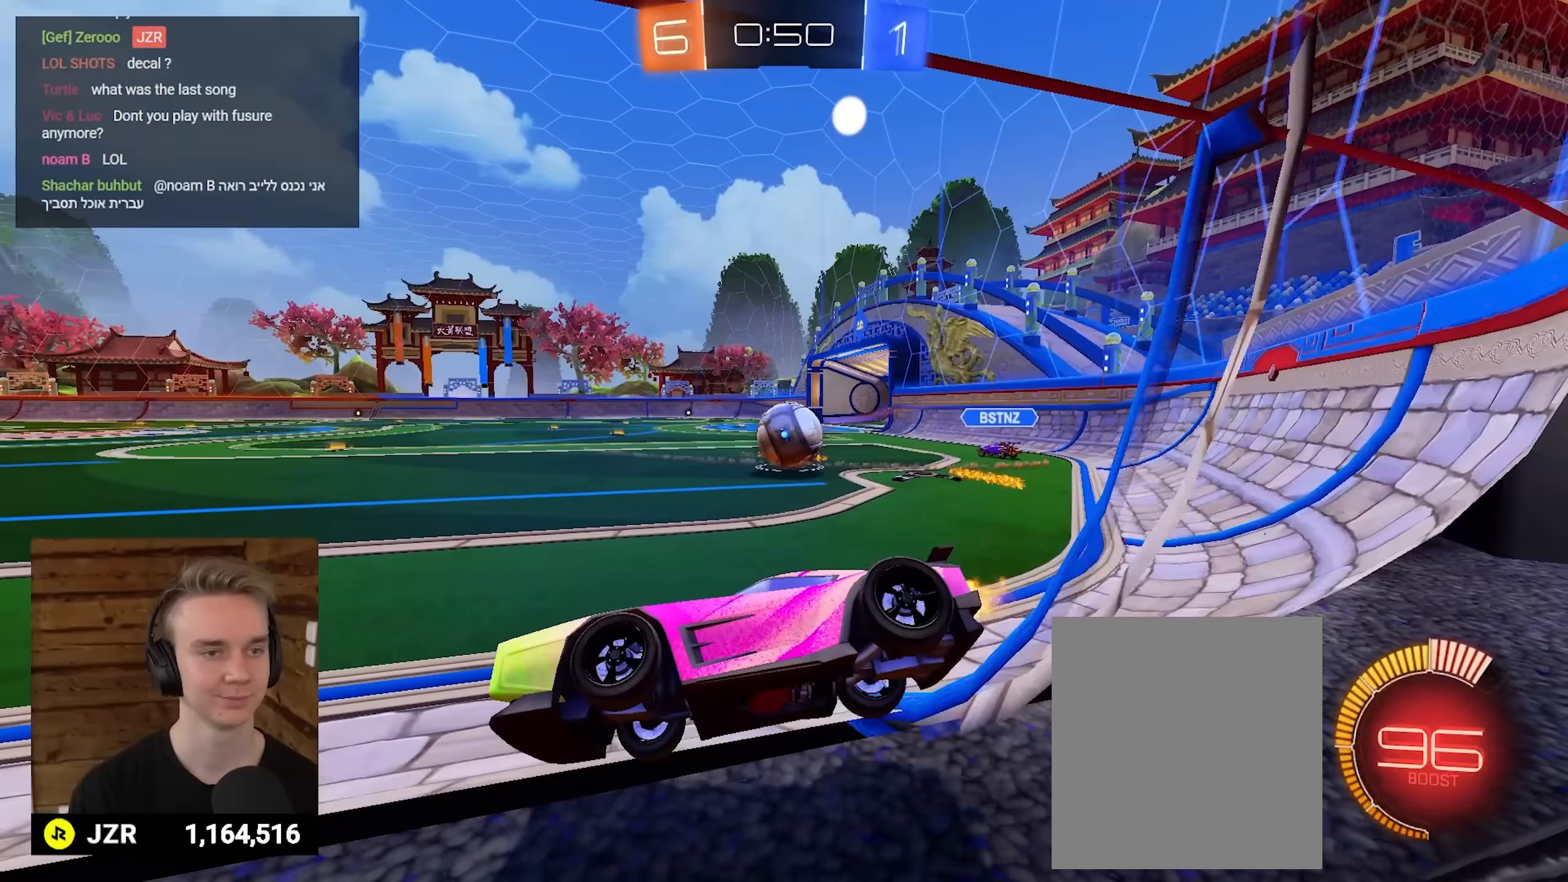
{"buttons": ["X", "R2"], "left_stick": "right", "right_stick": "center", "events": [[233, "X", "down"], [233, "left_stick", "right"]]}
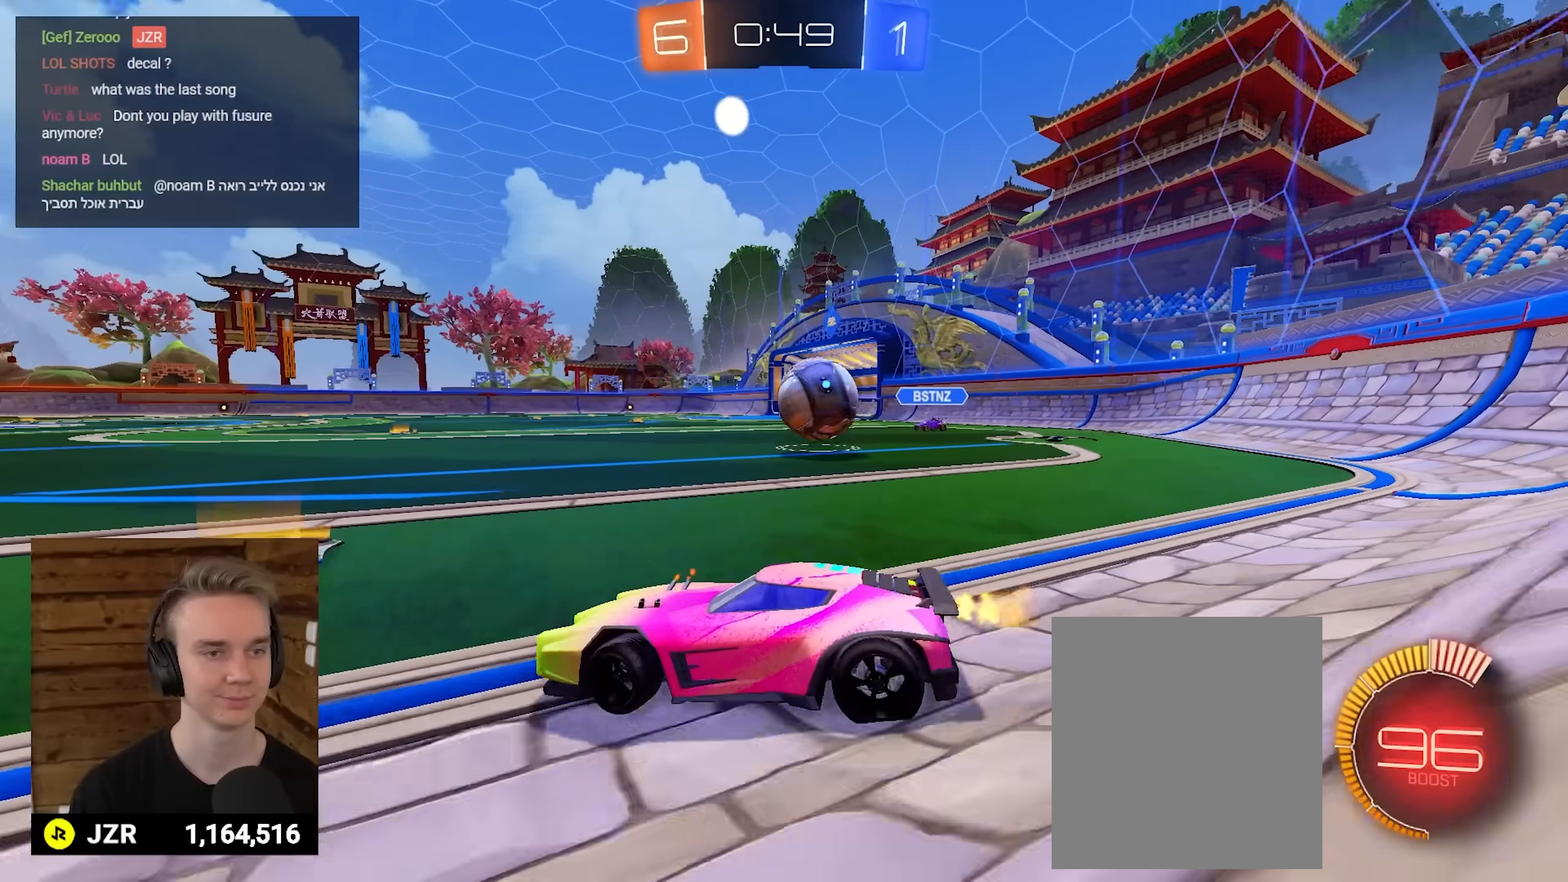
{"buttons": ["L2"], "left_stick": "right", "right_stick": "center", "events": [[50, "L2", "down"], [50, "X", "up"], [67, "R2", "up"], [167, "R2", "down"], [217, "L2", "up"], [500, "L2", "down"], [500, "R2", "up"]]}
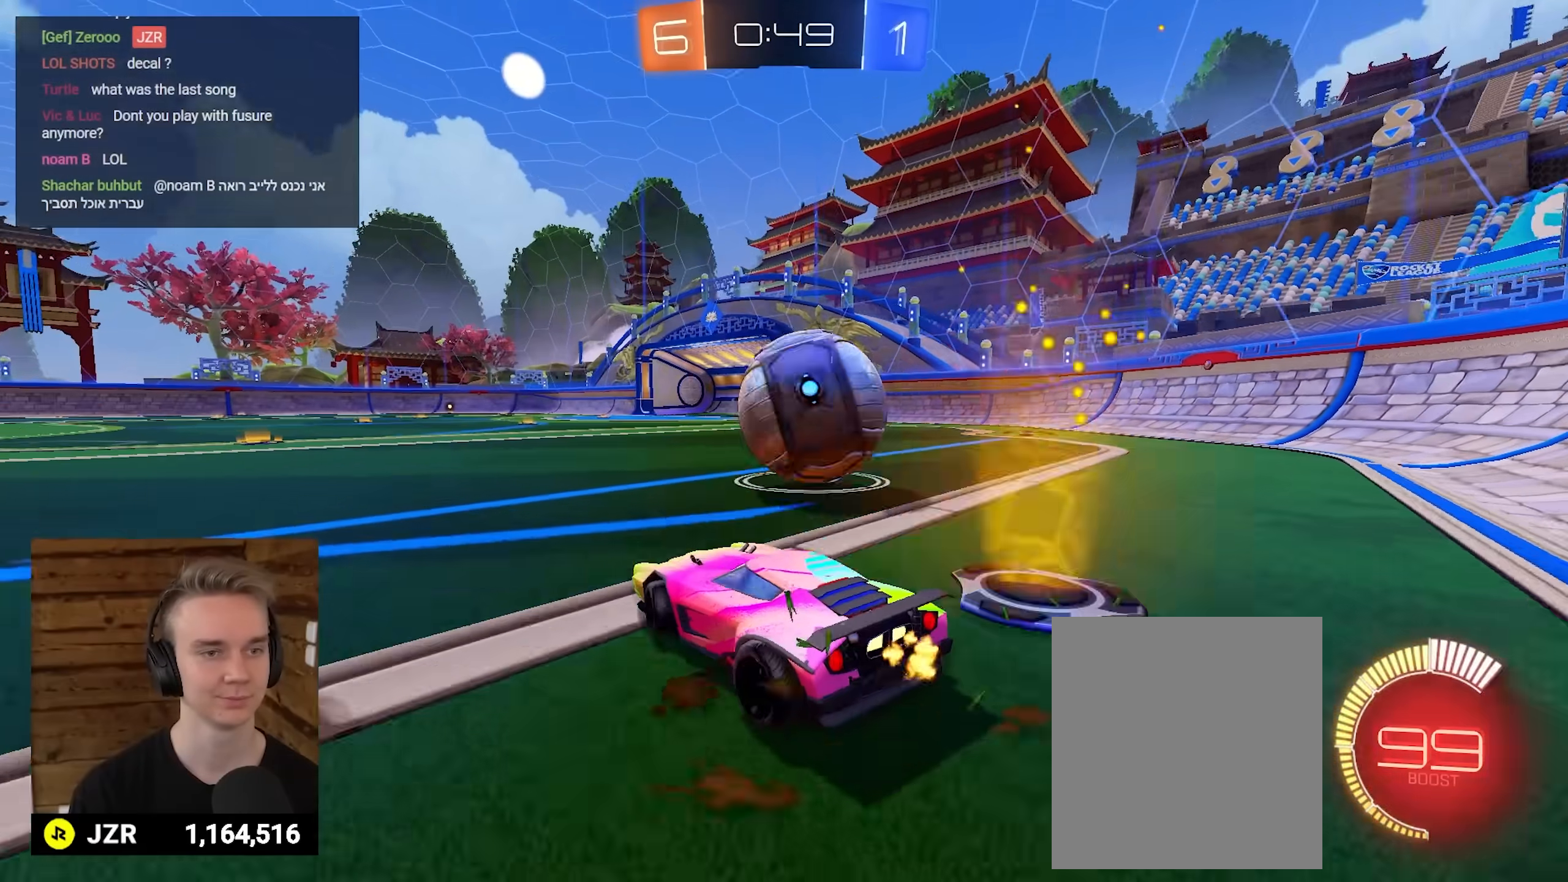
{"buttons": ["A", "R2"], "left_stick": "down-left", "right_stick": "center", "events": [[133, "R2", "down"], [150, "L2", "up"], [367, "left_stick", "down-left"], [400, "A", "down"]]}
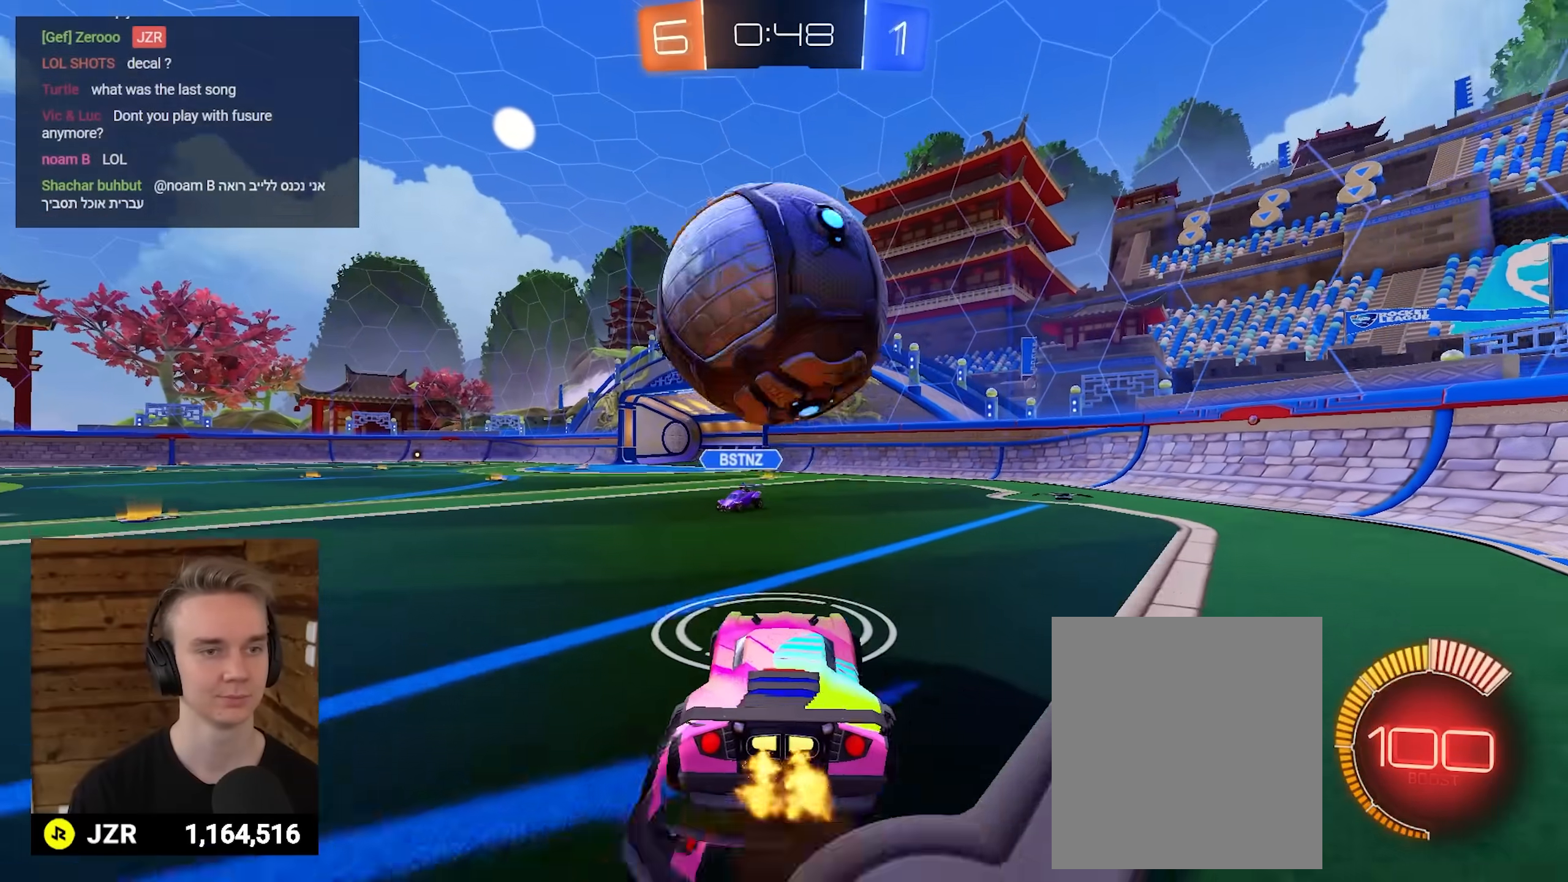
{"buttons": ["L2"], "left_stick": "down", "right_stick": "center", "events": [[33, "R2", "up"], [50, "A", "up"], [150, "R2", "down"], [150, "left_stick", "down"], [183, "R1", "down"], [283, "L2", "down"], [317, "R1", "up"], [450, "R2", "up"]]}